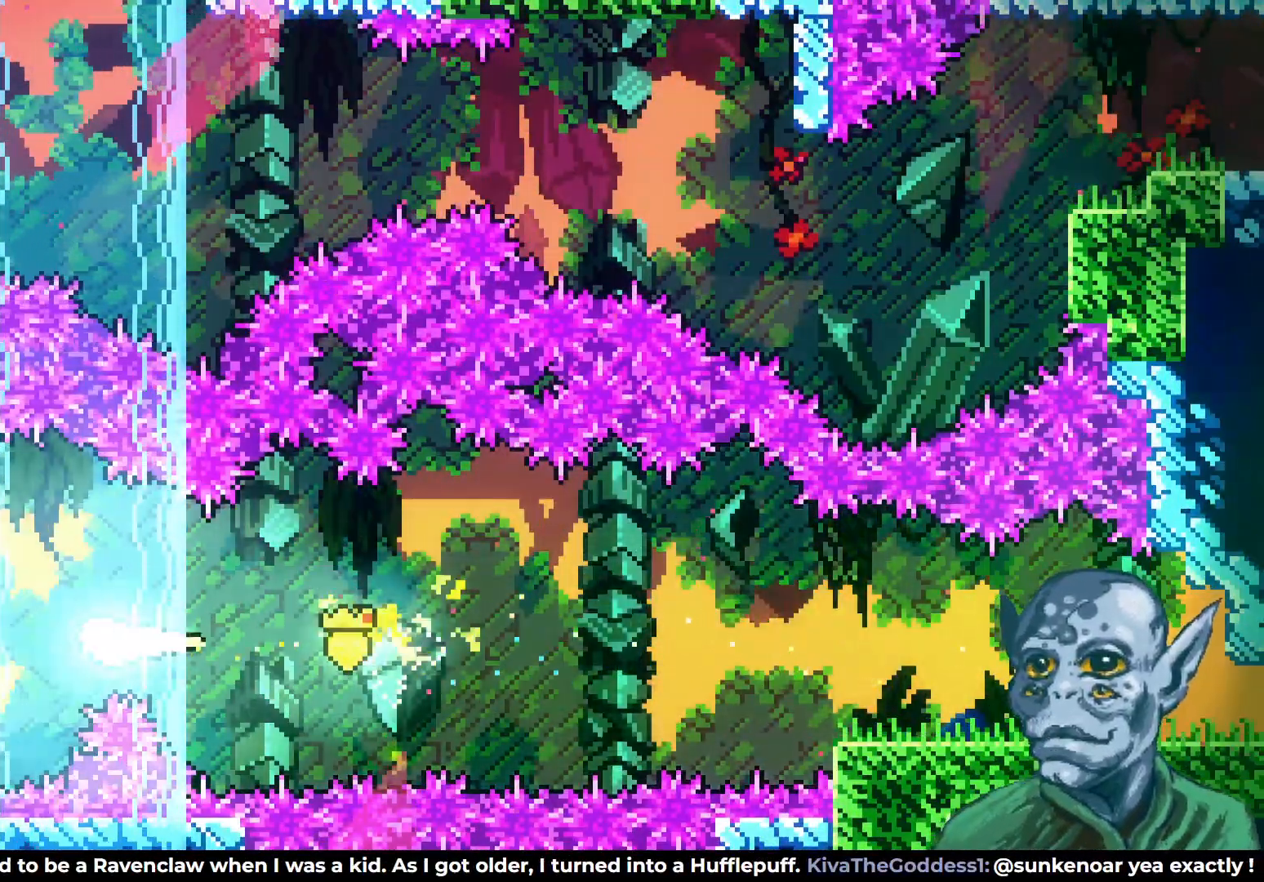
Gameplay with a controller (PlayStation layout); each line is a JSON object with the inputs held at the frame after it. "events" lists button and stick changes between this image and that frame as [ms after this image, input, new state], when the widget could be followed in between.
{"buttons": ["DPAD_UP"], "left_stick": "center", "right_stick": "center", "events": [[133, "DPAD_UP", "down"], [217, "DPAD_LEFT", "up"]]}
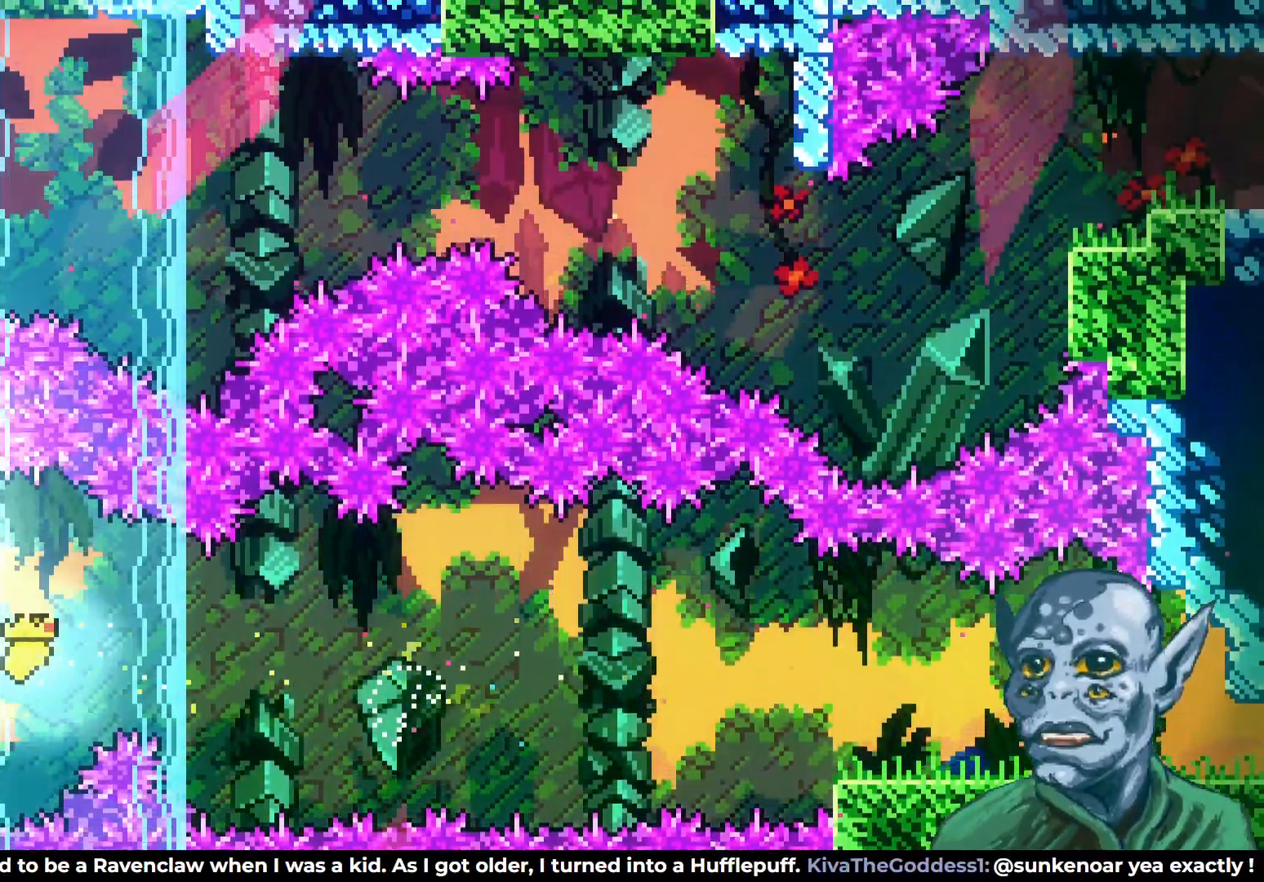
{"buttons": ["DPAD_RIGHT"], "left_stick": "center", "right_stick": "center", "events": [[217, "DPAD_RIGHT", "down"], [400, "DPAD_UP", "up"]]}
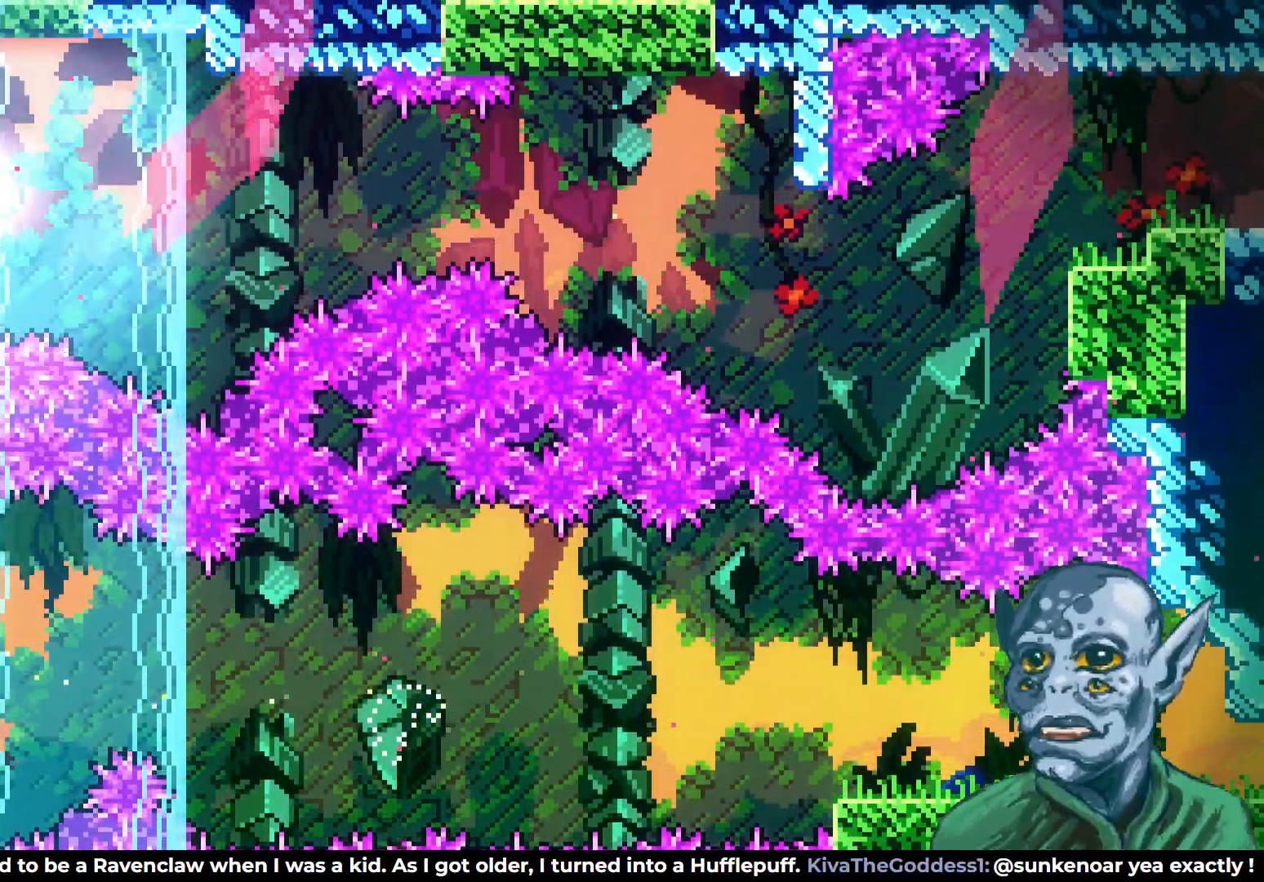
{"buttons": ["DPAD_RIGHT"], "left_stick": "center", "right_stick": "center", "events": []}
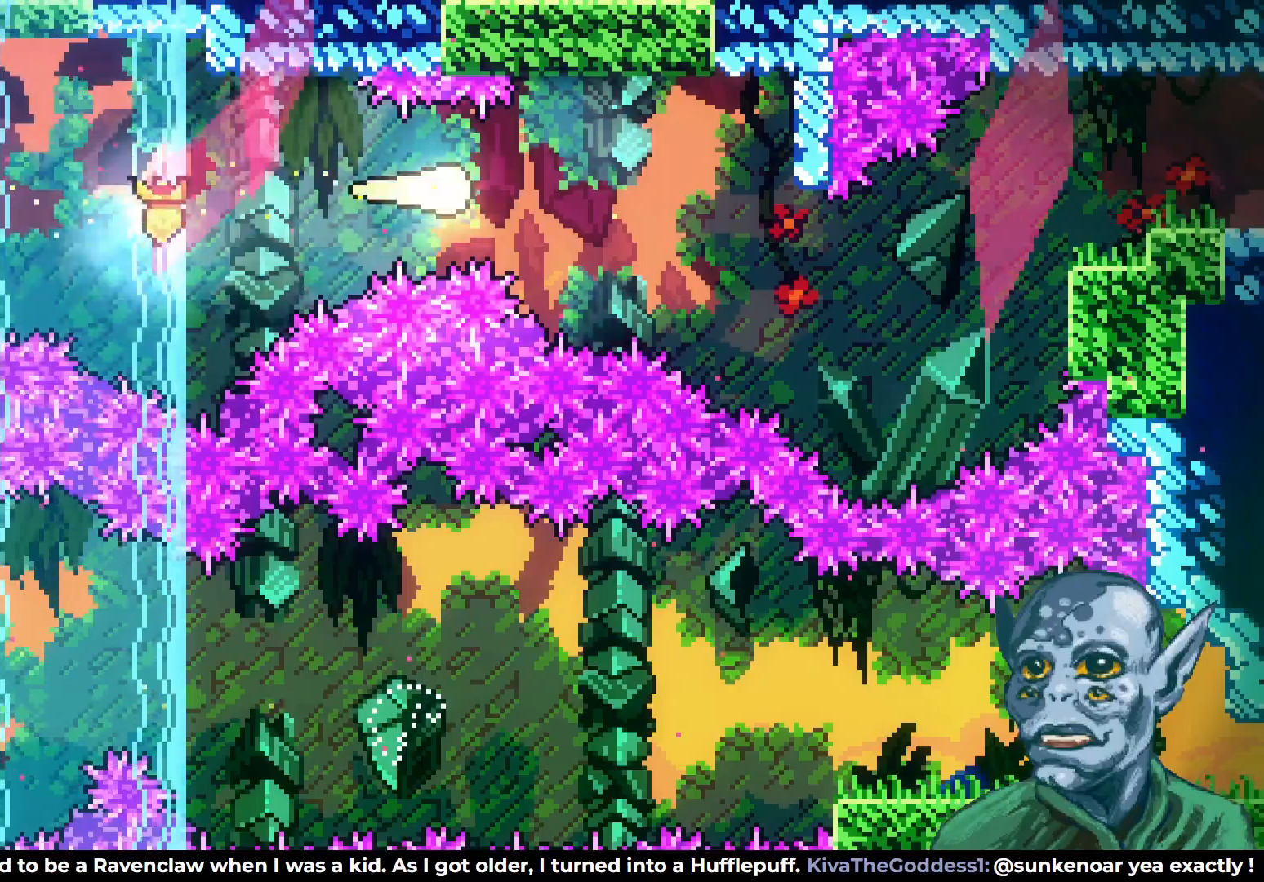
{"buttons": ["DPAD_RIGHT"], "left_stick": "center", "right_stick": "center", "events": []}
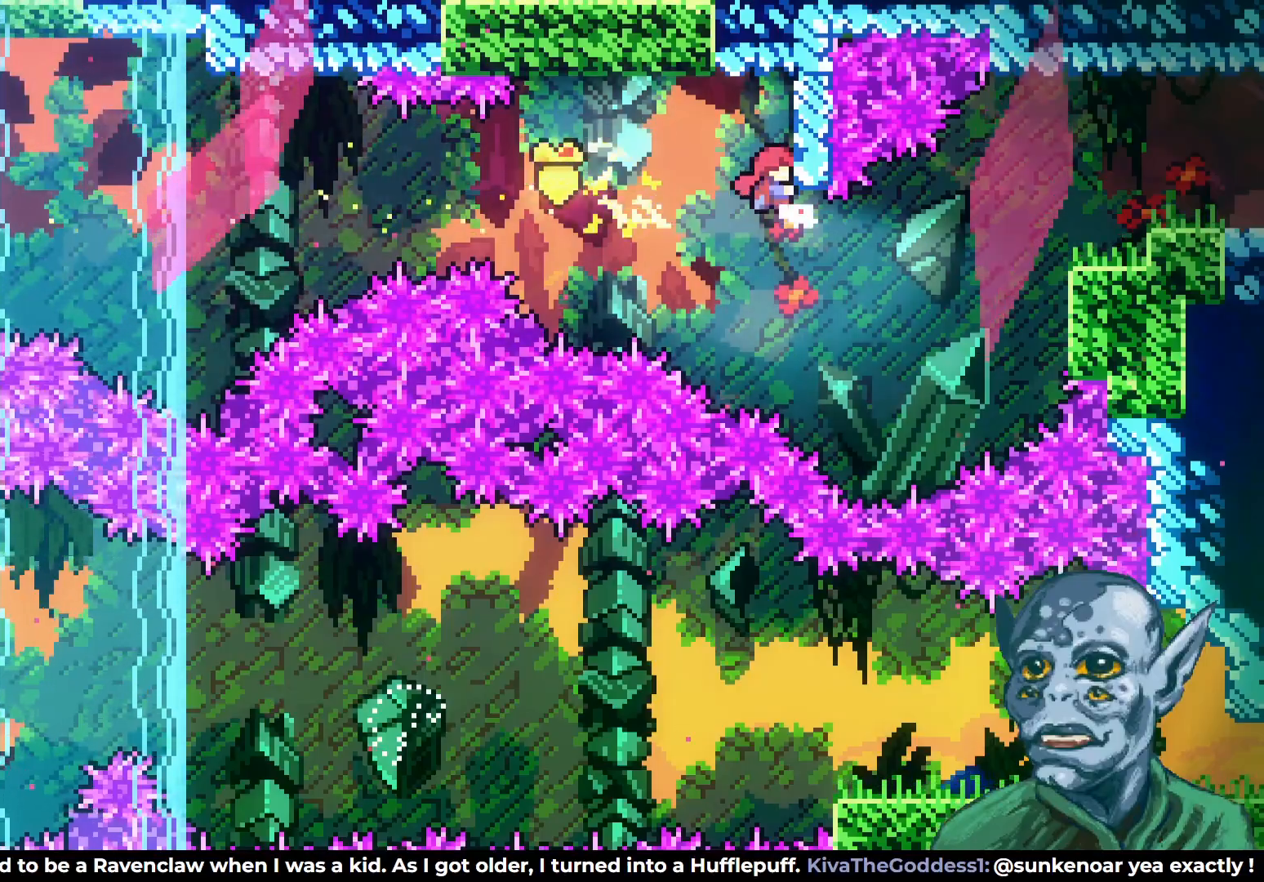
{"buttons": ["SQUARE", "DPAD_UP", "DPAD_RIGHT"], "left_stick": "center", "right_stick": "center", "events": [[150, "DPAD_UP", "down"], [333, "SQUARE", "down"]]}
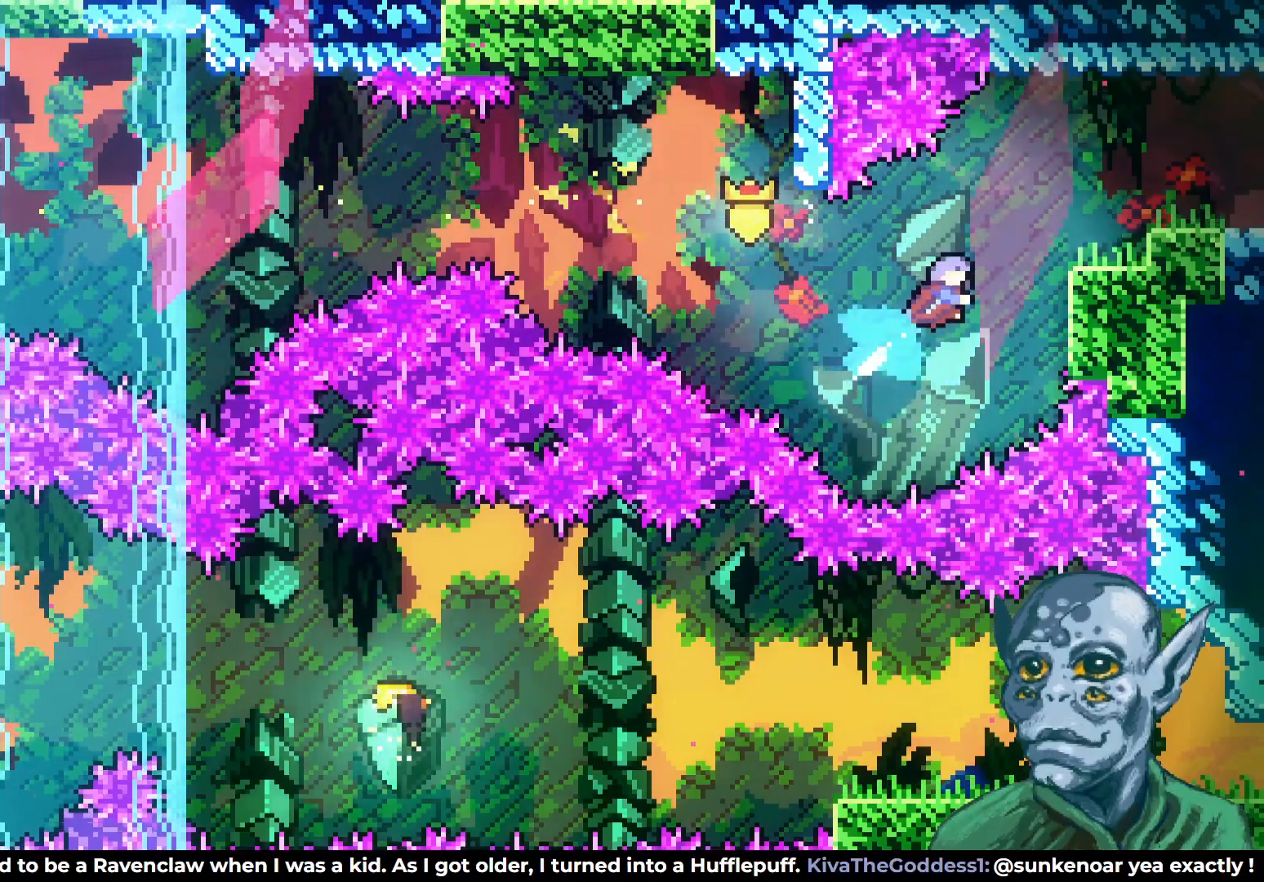
{"buttons": ["DPAD_RIGHT"], "left_stick": "center", "right_stick": "center", "events": [[300, "SQUARE", "up"], [383, "DPAD_UP", "up"]]}
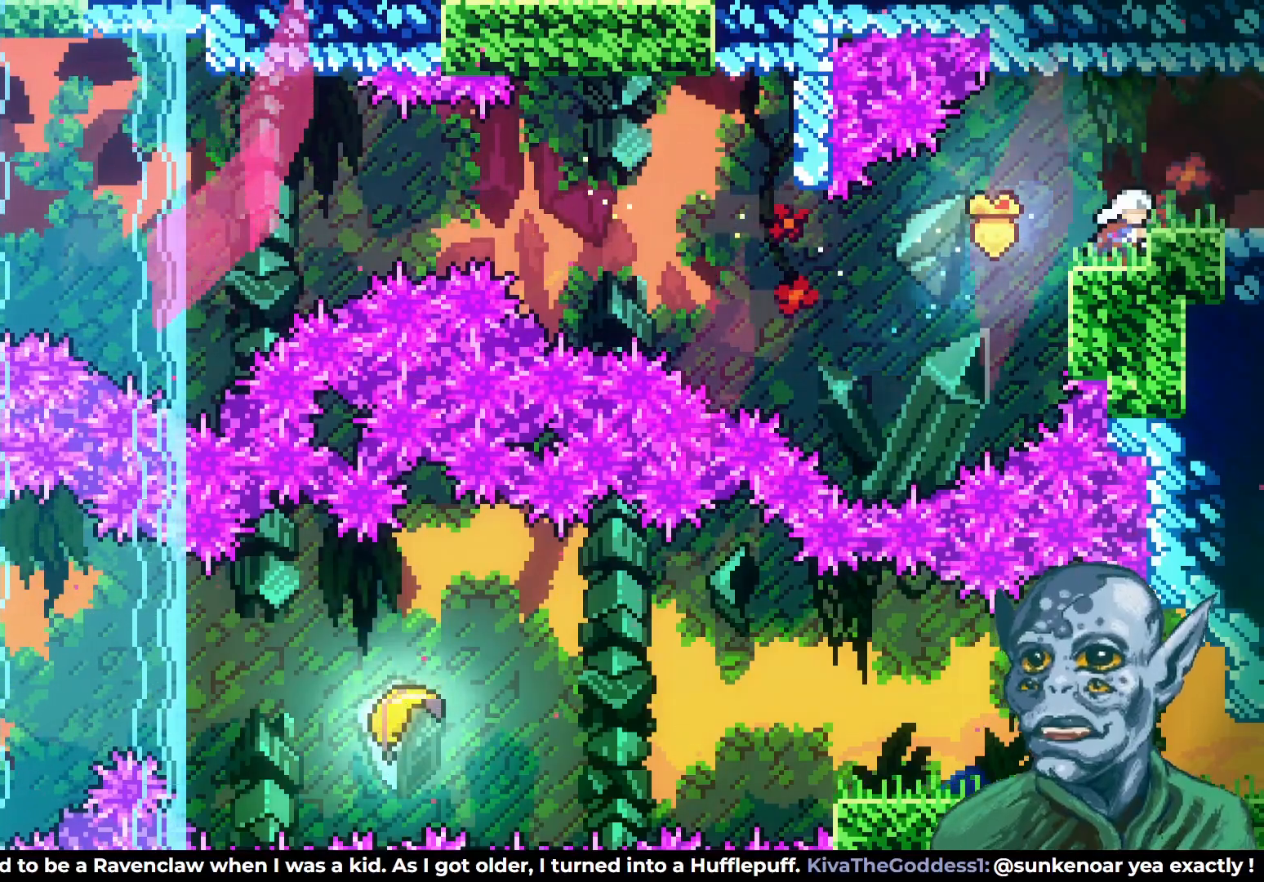
{"buttons": ["DPAD_RIGHT"], "left_stick": "center", "right_stick": "center", "events": [[33, "CROSS", "down"], [117, "CROSS", "up"]]}
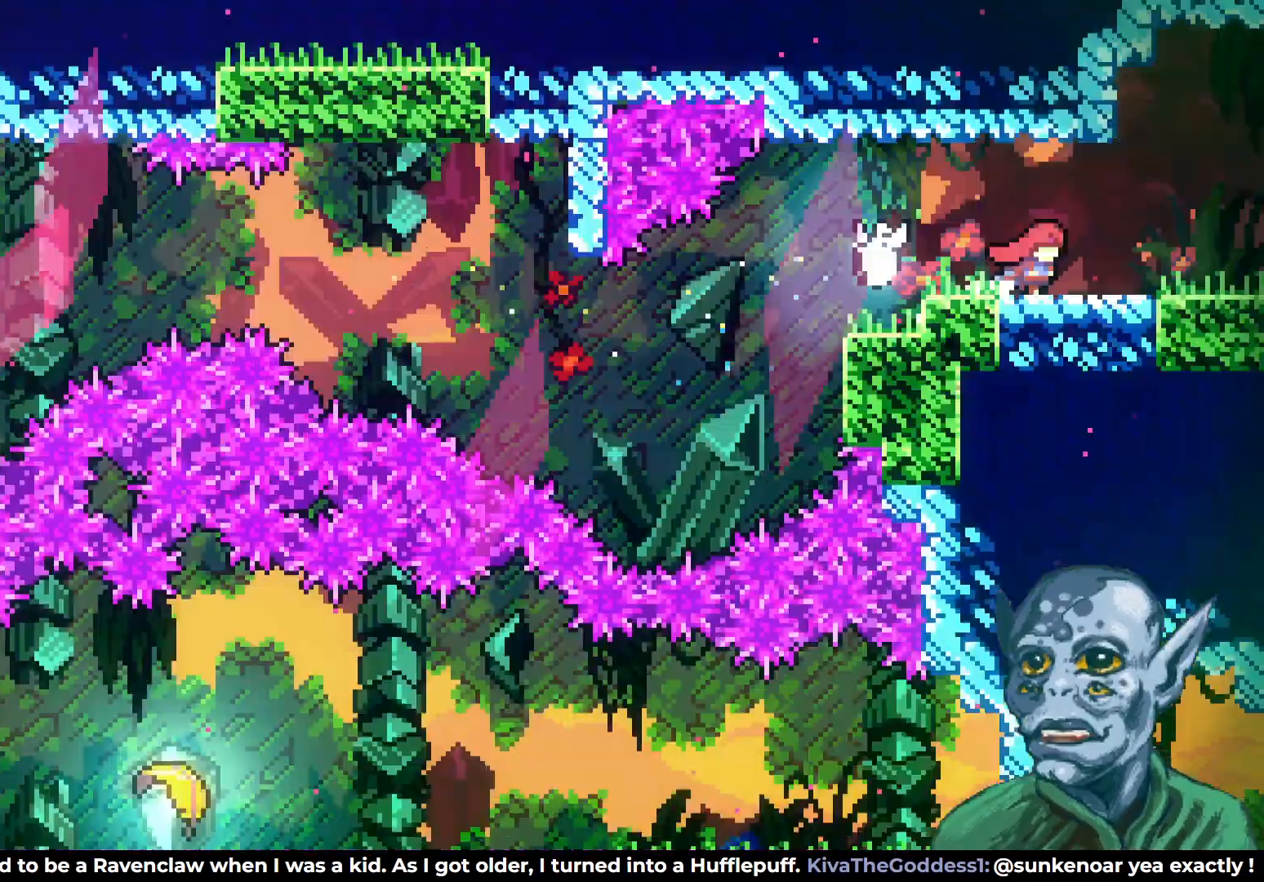
{"buttons": ["DPAD_RIGHT"], "left_stick": "center", "right_stick": "center", "events": [[117, "DPAD_RIGHT", "up"], [333, "DPAD_RIGHT", "down"]]}
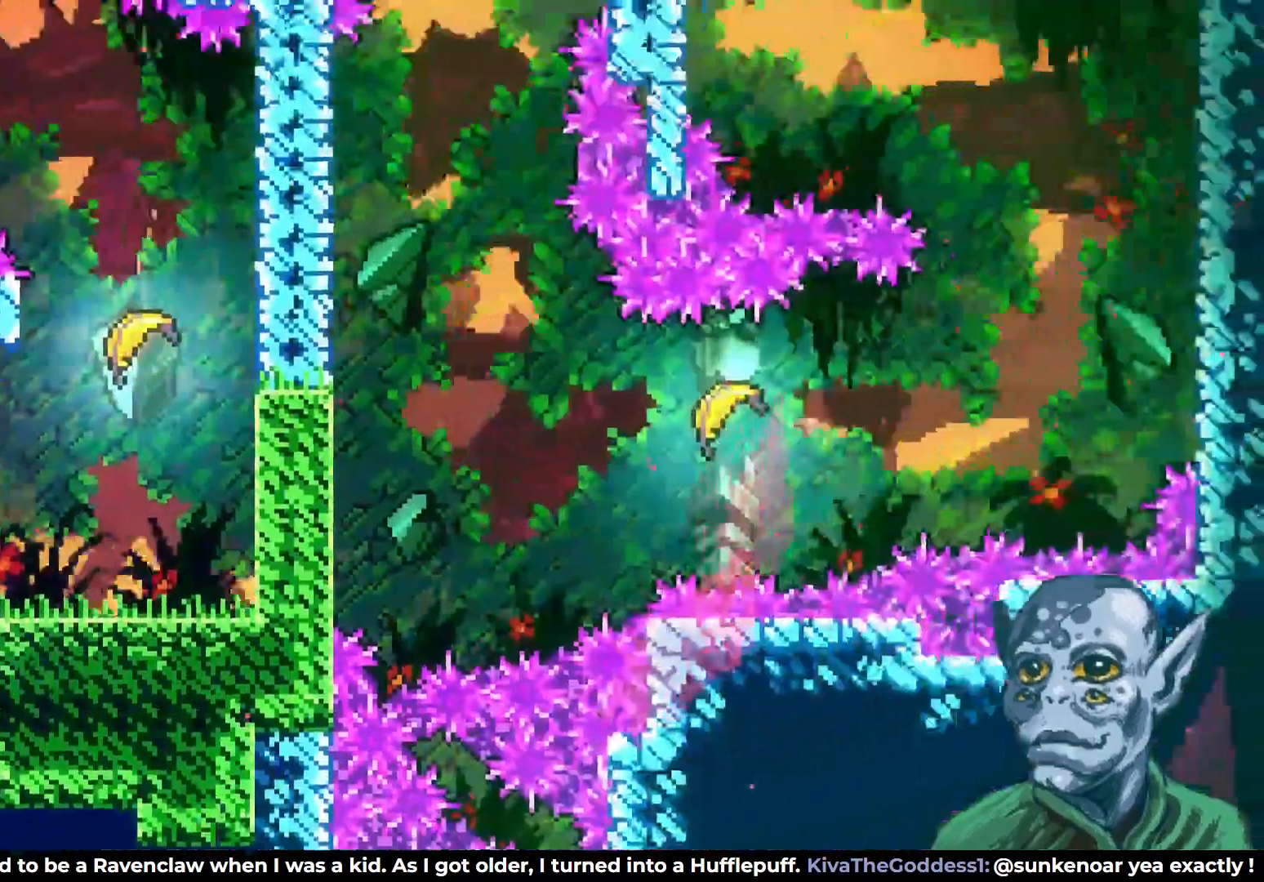
{"buttons": ["CROSS", "DPAD_RIGHT"], "left_stick": "center", "right_stick": "center", "events": [[450, "CROSS", "down"]]}
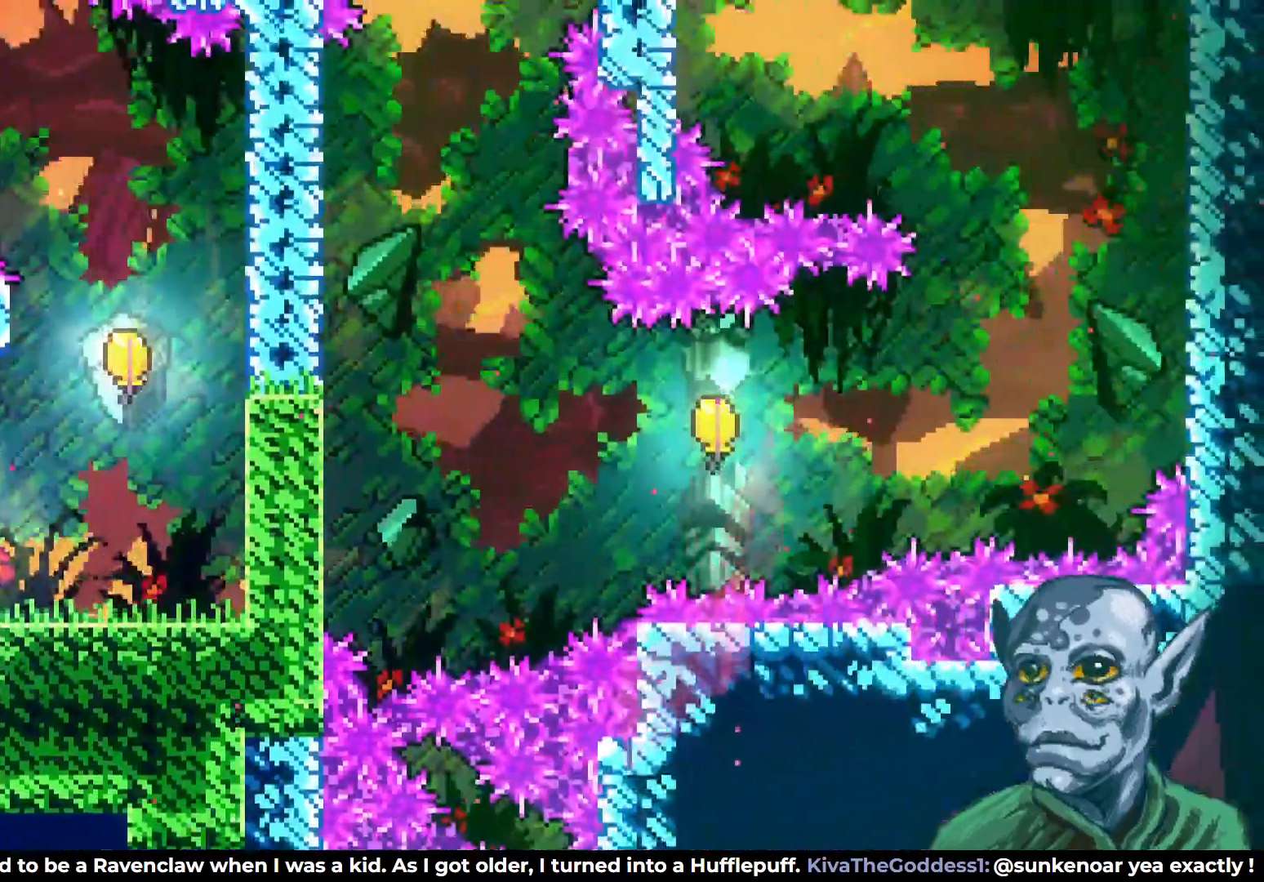
{"buttons": ["SQUARE", "DPAD_UP"], "left_stick": "center", "right_stick": "center", "events": [[333, "DPAD_UP", "down"], [367, "CROSS", "up"], [367, "DPAD_RIGHT", "up"], [400, "SQUARE", "down"]]}
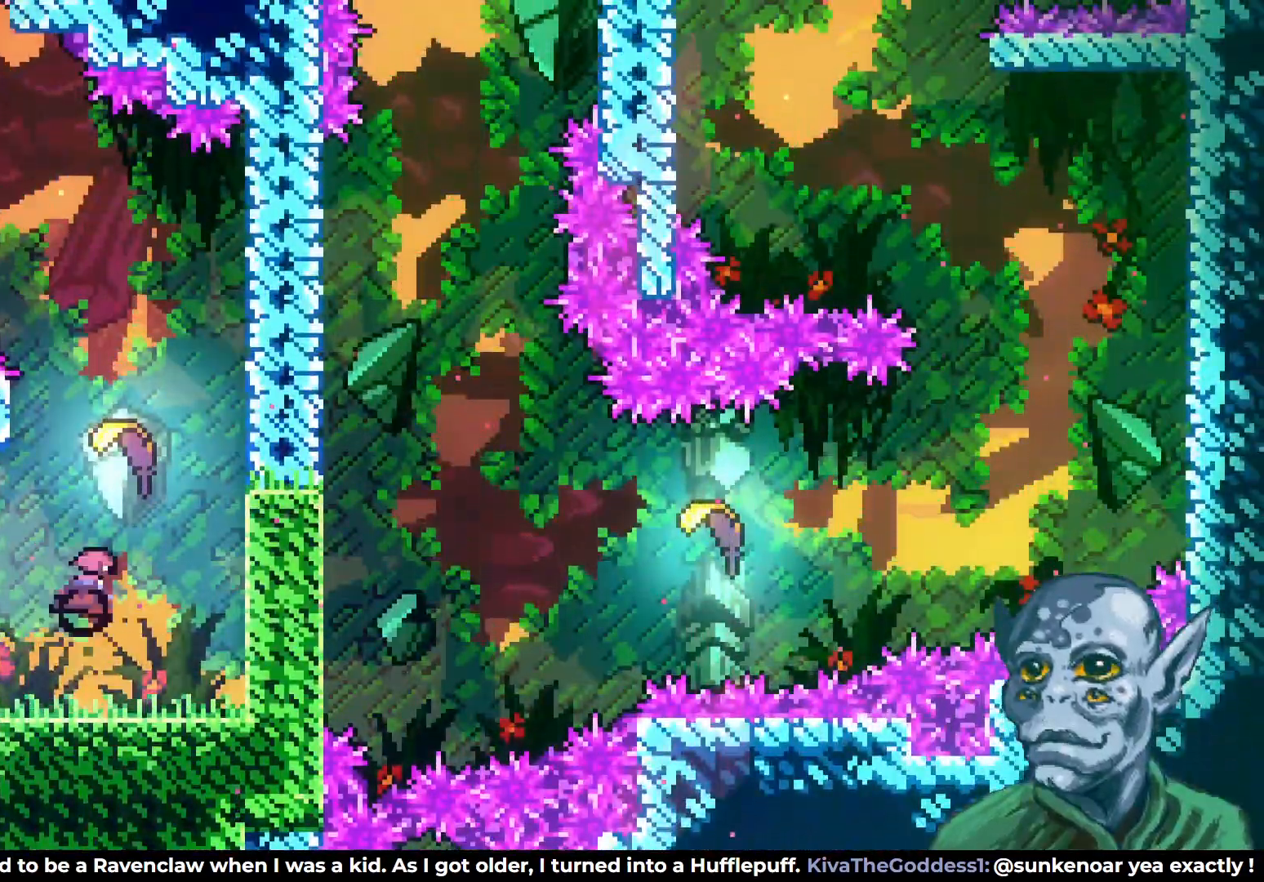
{"buttons": ["DPAD_UP"], "left_stick": "center", "right_stick": "center", "events": [[50, "SQUARE", "up"]]}
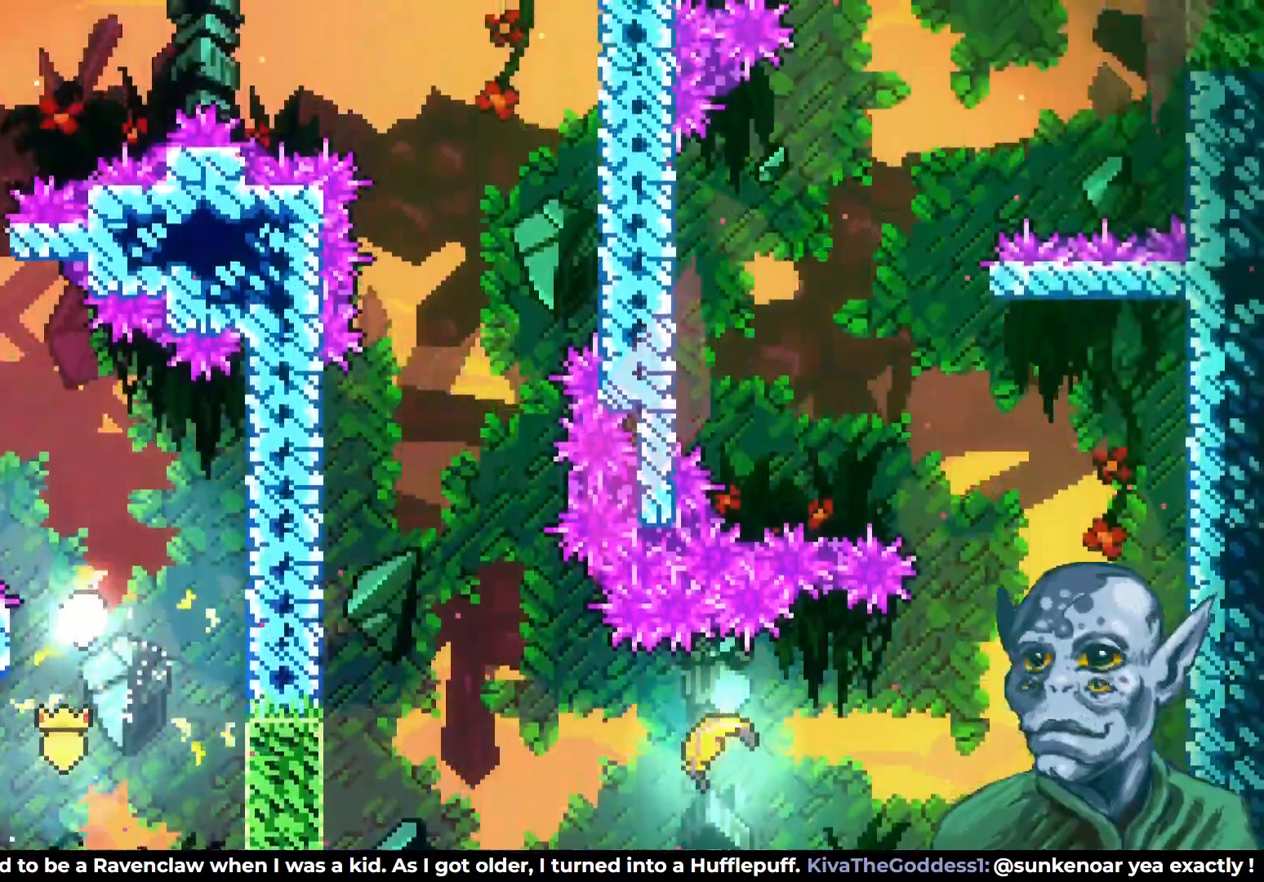
{"buttons": ["DPAD_UP"], "left_stick": "center", "right_stick": "center", "events": [[17, "DPAD_LEFT", "down"], [233, "DPAD_UP", "up"], [300, "DPAD_UP", "down"], [350, "DPAD_LEFT", "up"]]}
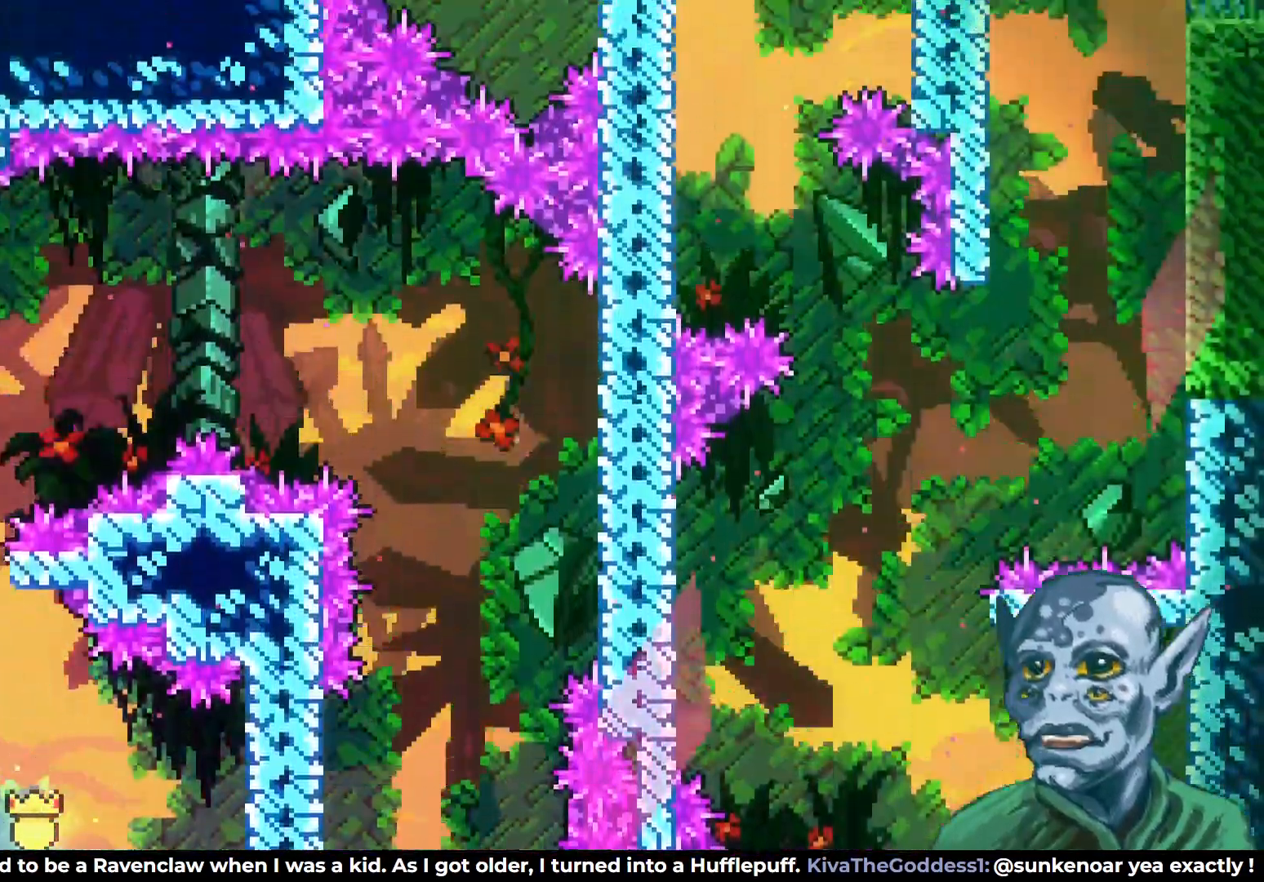
{"buttons": ["DPAD_RIGHT"], "left_stick": "center", "right_stick": "center", "events": [[133, "DPAD_RIGHT", "down"], [183, "DPAD_UP", "up"]]}
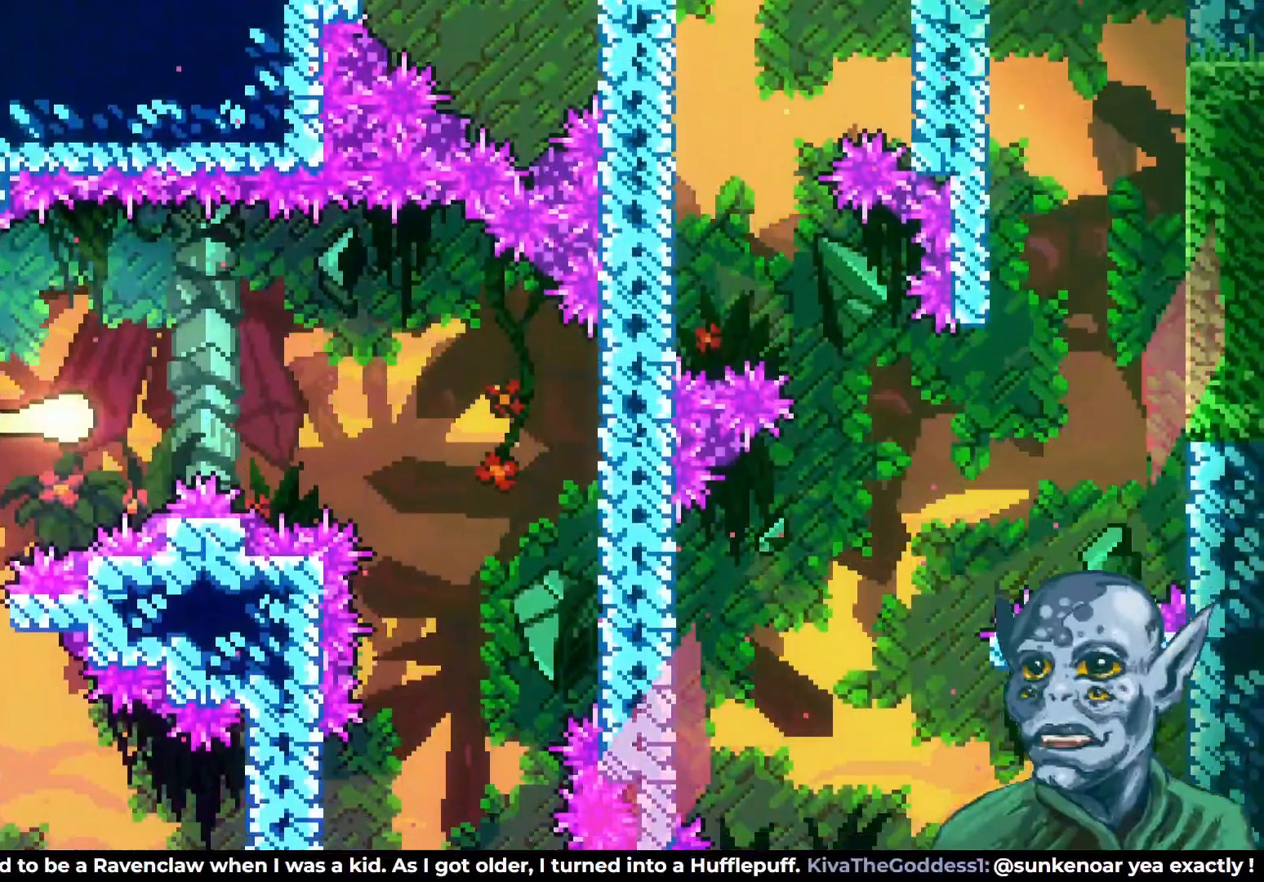
{"buttons": ["DPAD_DOWN"], "left_stick": "center", "right_stick": "center", "events": [[283, "DPAD_DOWN", "down"], [350, "DPAD_RIGHT", "up"]]}
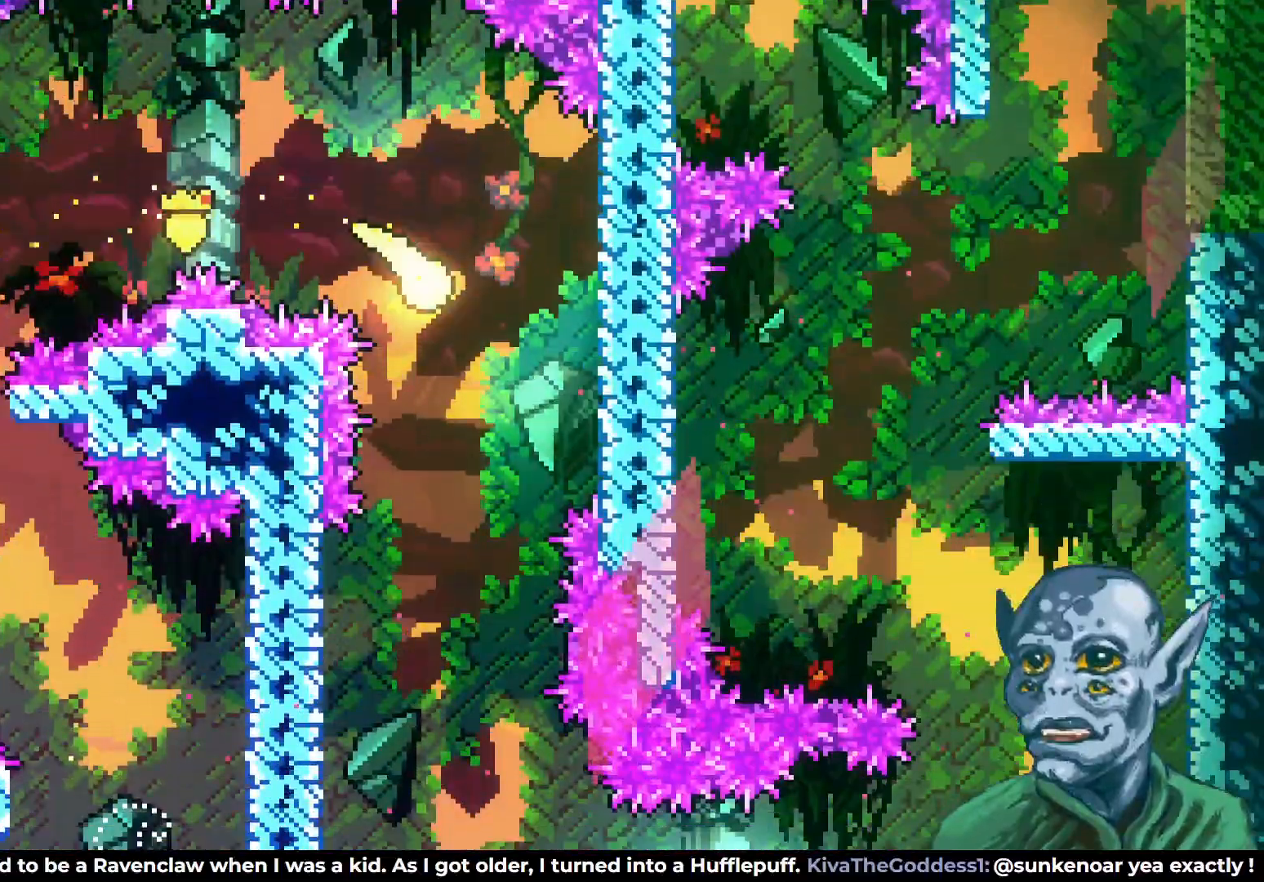
{"buttons": ["DPAD_DOWN"], "left_stick": "center", "right_stick": "center", "events": []}
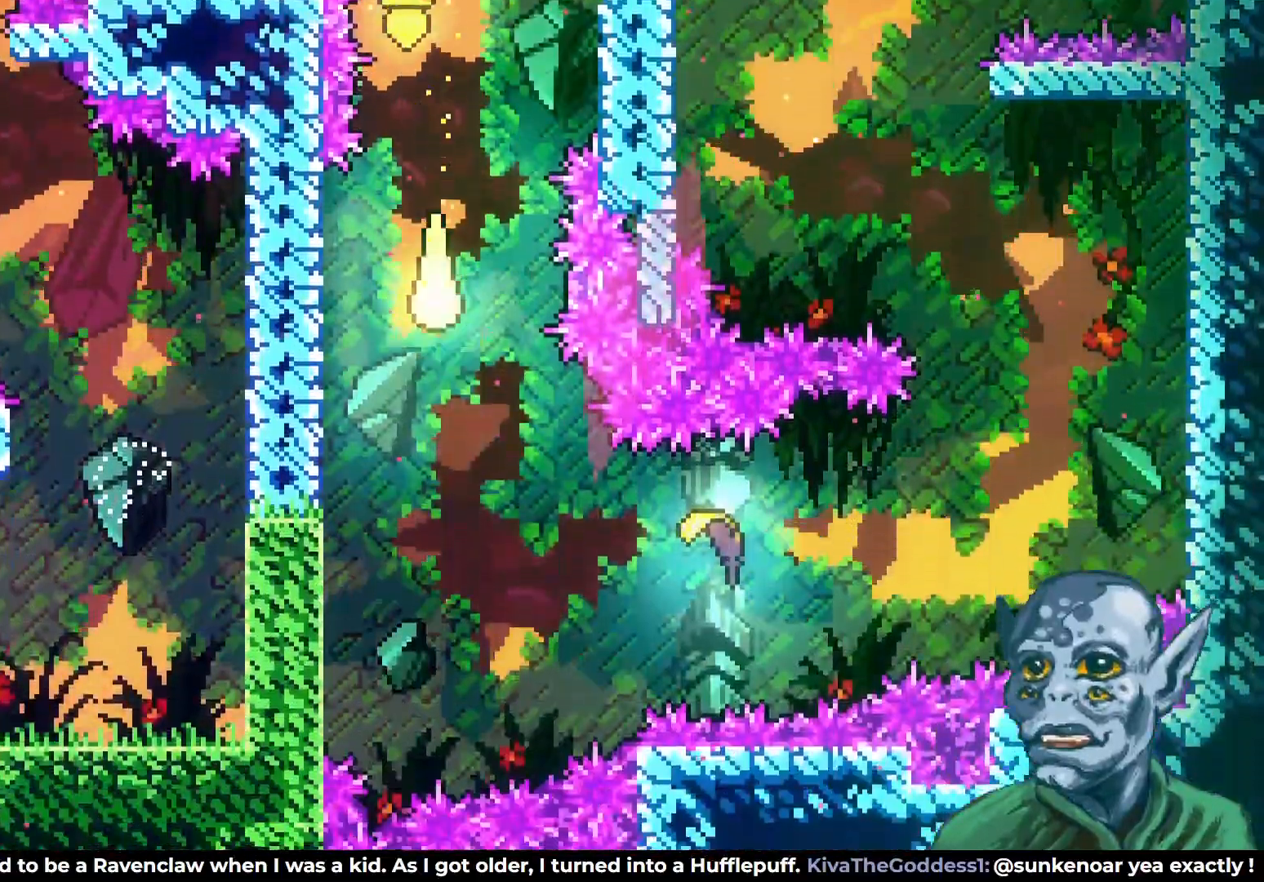
{"buttons": ["SQUARE", "DPAD_RIGHT"], "left_stick": "center", "right_stick": "center", "events": [[267, "DPAD_RIGHT", "down"], [283, "DPAD_DOWN", "up"], [450, "SQUARE", "down"]]}
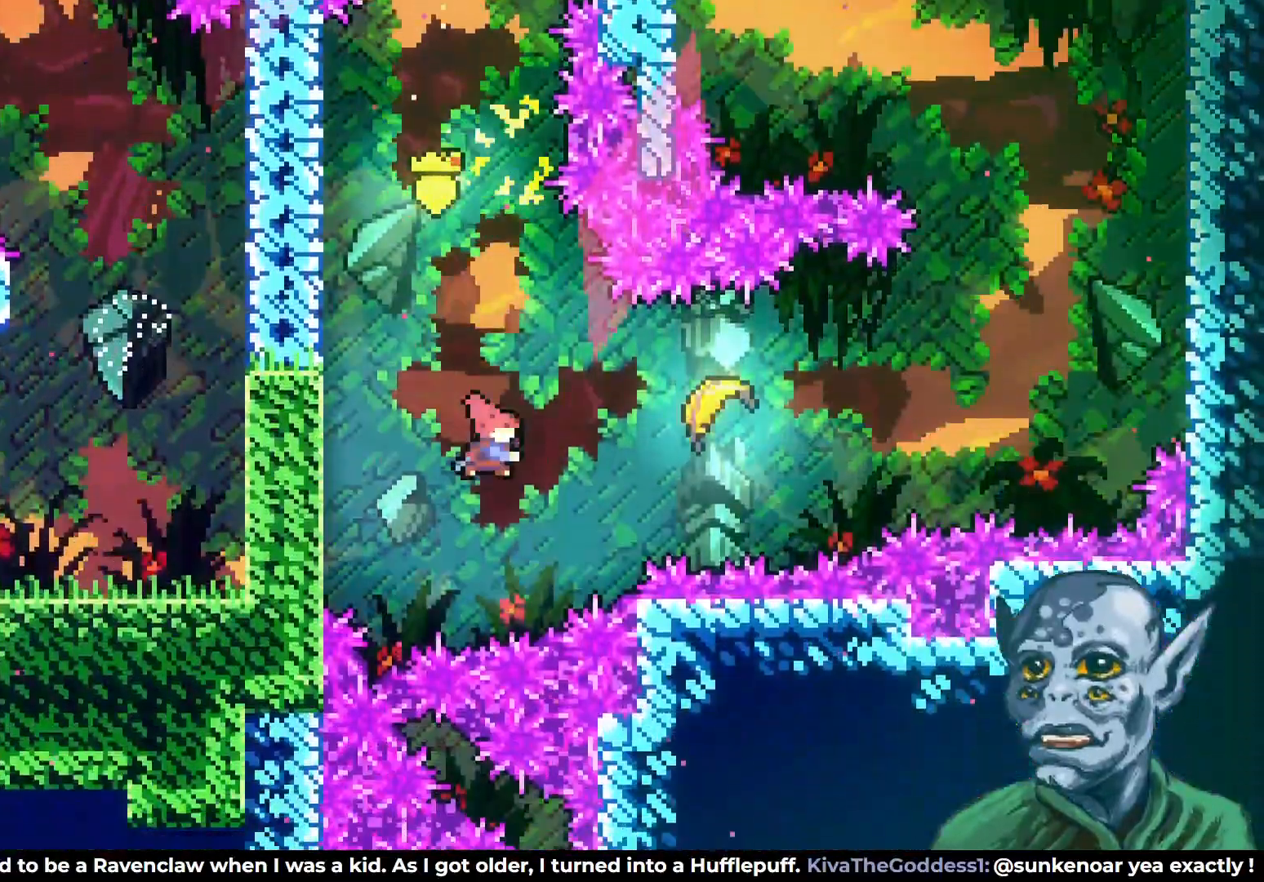
{"buttons": ["DPAD_RIGHT"], "left_stick": "center", "right_stick": "center", "events": [[233, "SQUARE", "up"]]}
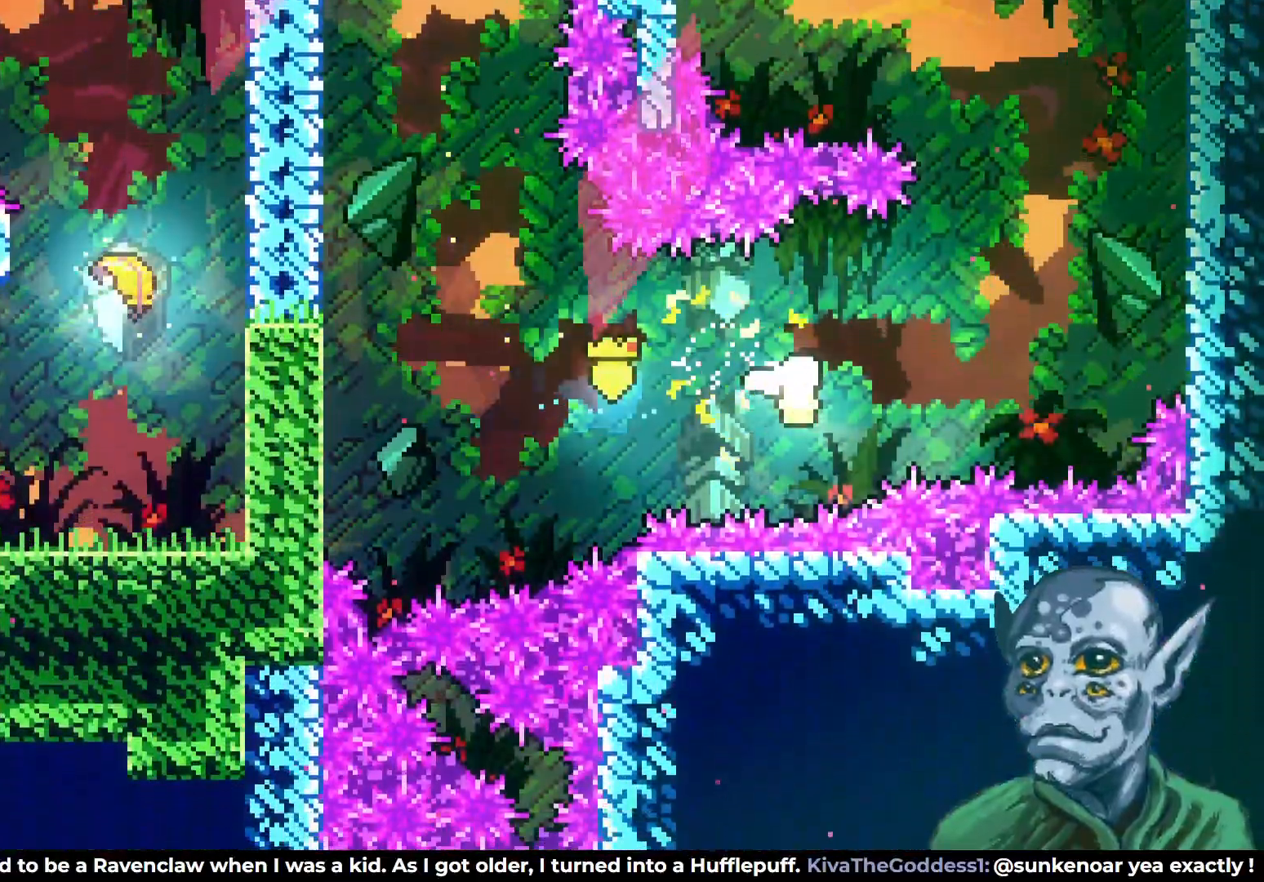
{"buttons": ["DPAD_UP"], "left_stick": "center", "right_stick": "center", "events": [[200, "DPAD_UP", "down"], [333, "DPAD_RIGHT", "up"]]}
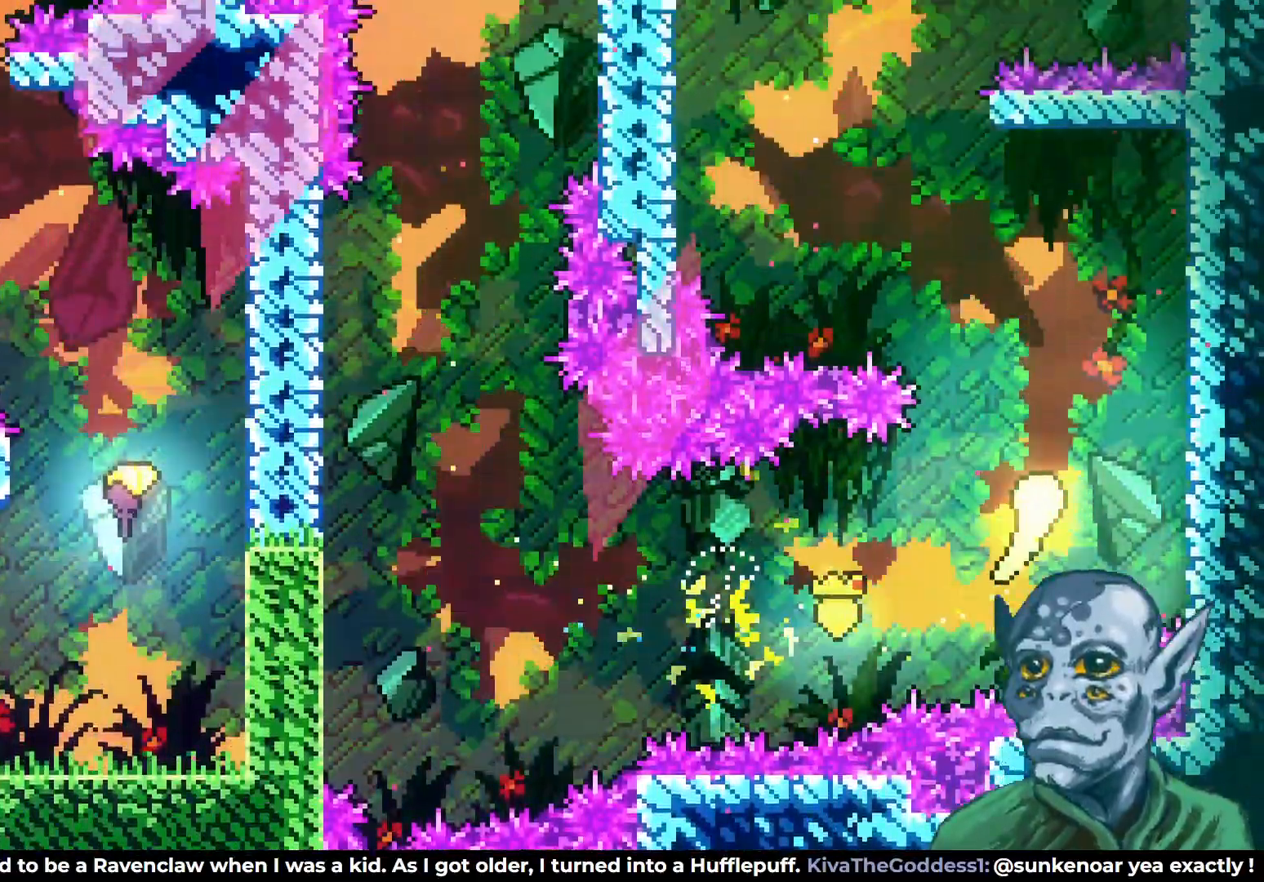
{"buttons": ["DPAD_UP"], "left_stick": "center", "right_stick": "center", "events": [[167, "DPAD_LEFT", "down"], [383, "DPAD_LEFT", "up"]]}
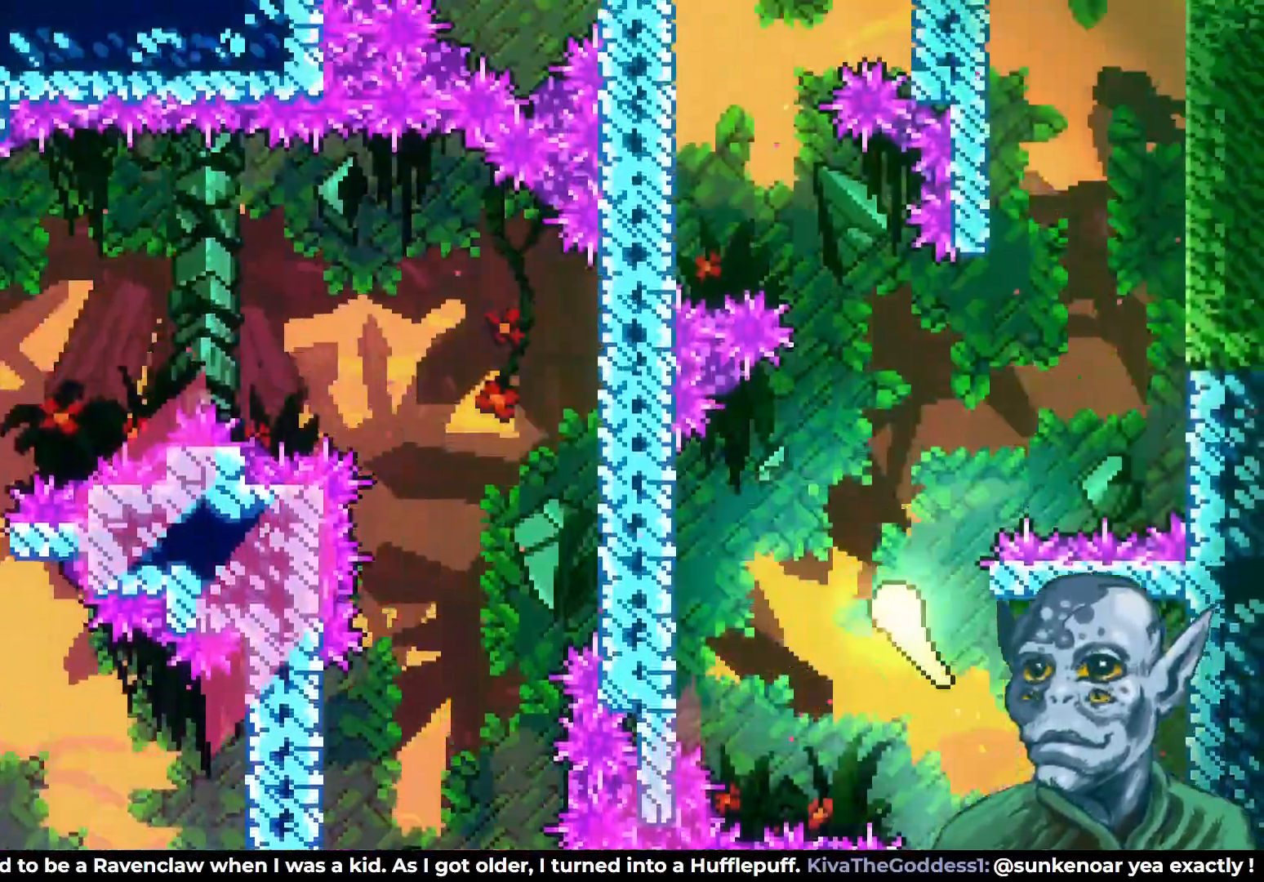
{"buttons": ["DPAD_UP"], "left_stick": "center", "right_stick": "center", "events": [[250, "DPAD_LEFT", "down"], [483, "DPAD_LEFT", "up"]]}
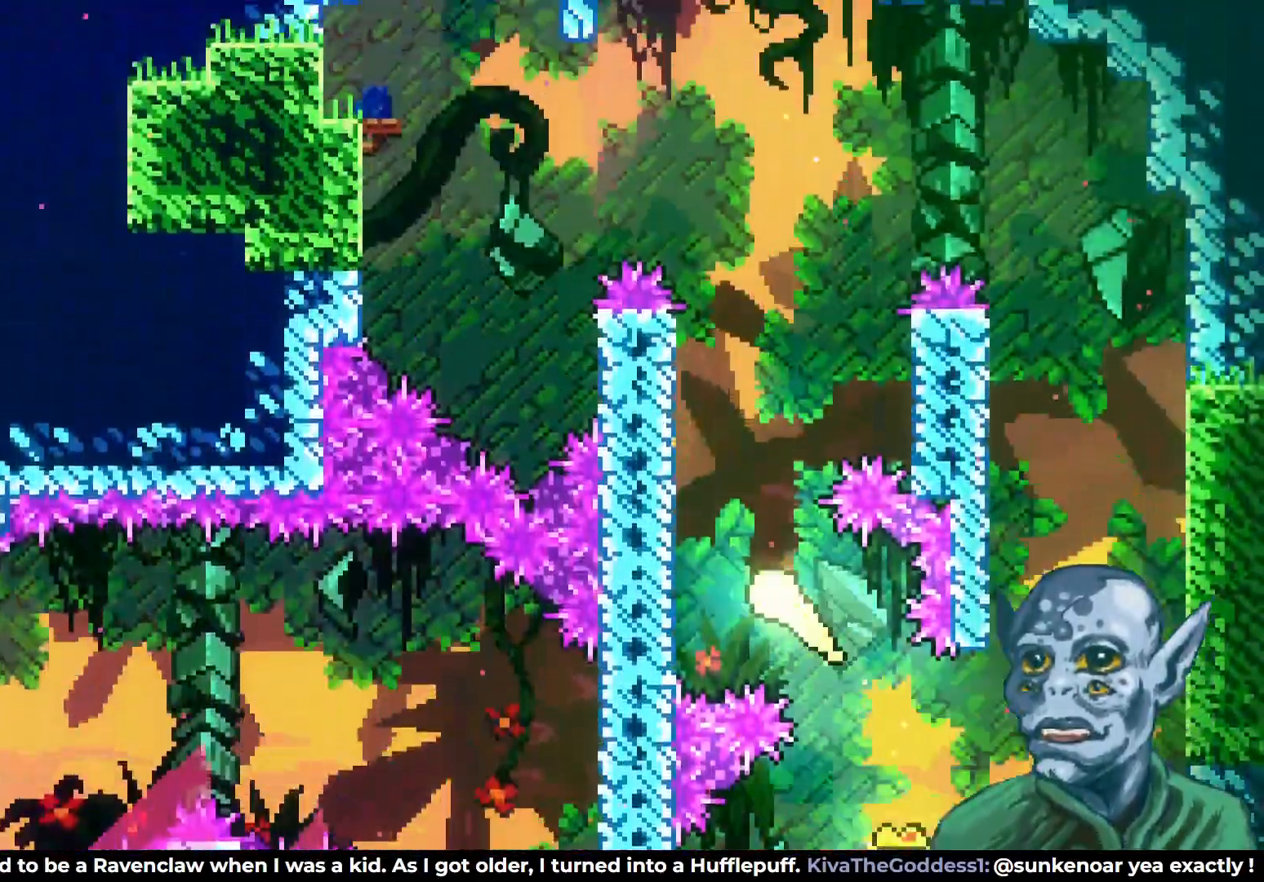
{"buttons": ["DPAD_LEFT"], "left_stick": "center", "right_stick": "center", "events": [[350, "DPAD_LEFT", "down"], [483, "DPAD_UP", "up"]]}
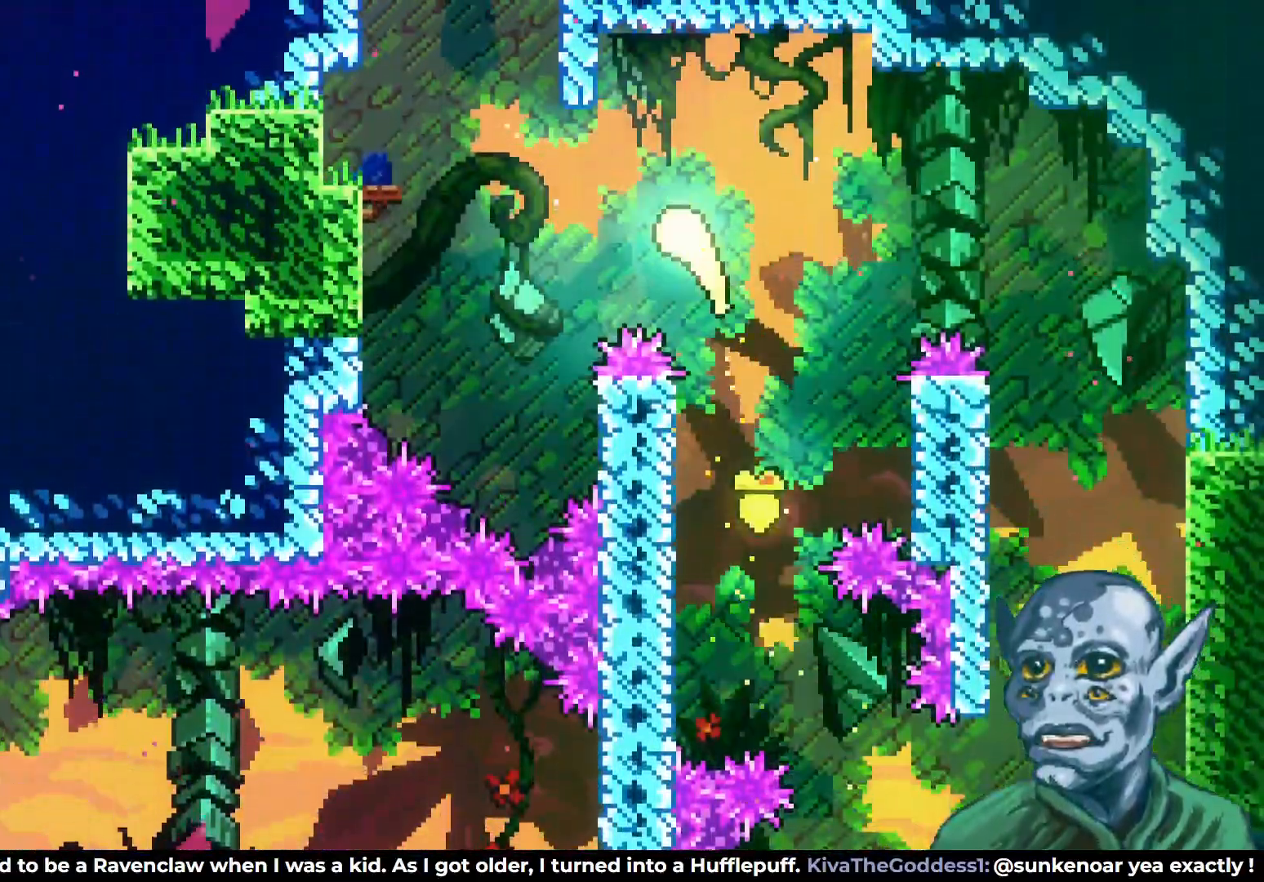
{"buttons": ["DPAD_UP"], "left_stick": "center", "right_stick": "center", "events": [[250, "DPAD_UP", "down"], [283, "DPAD_LEFT", "up"]]}
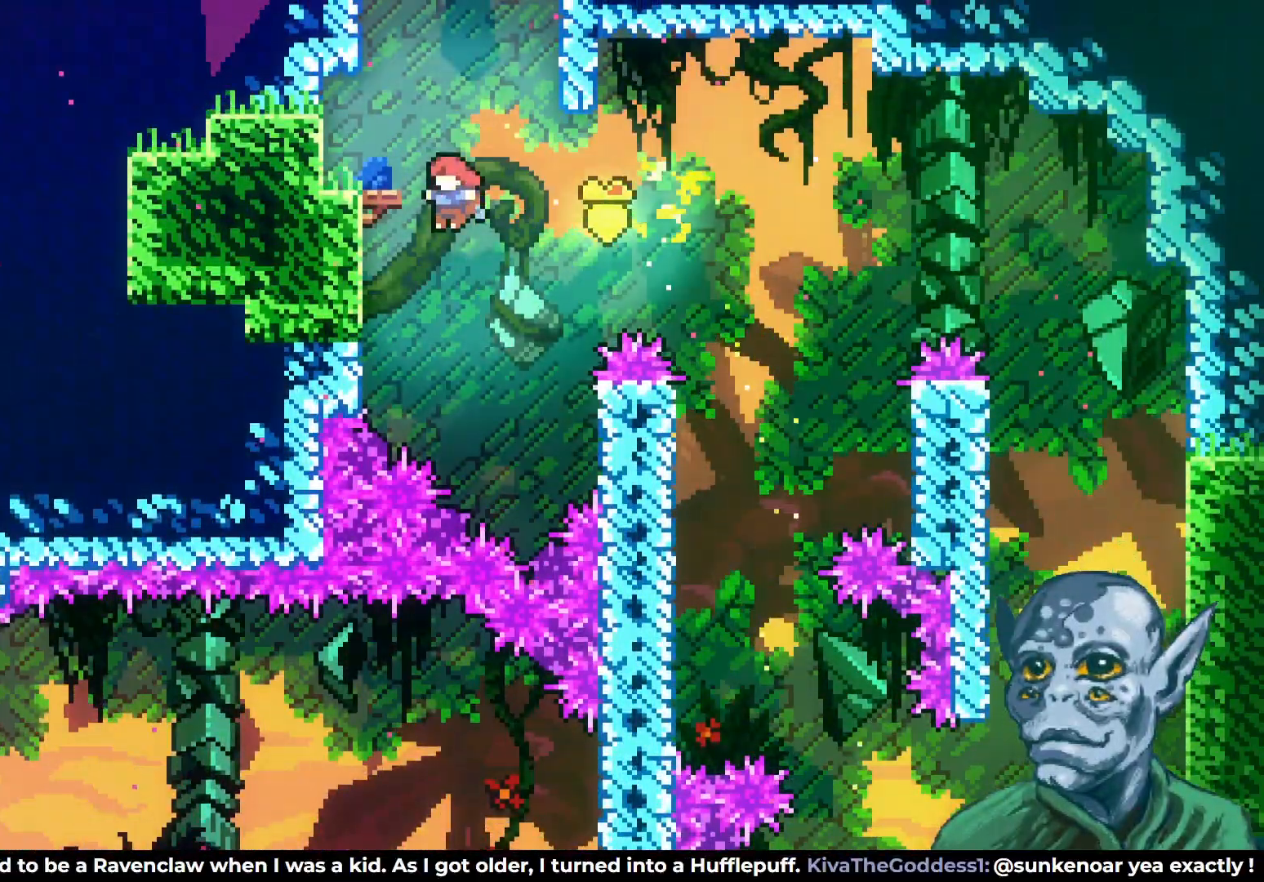
{"buttons": ["DPAD_UP", "DPAD_LEFT"], "left_stick": "center", "right_stick": "center", "events": [[33, "SQUARE", "down"], [383, "DPAD_LEFT", "down"], [483, "SQUARE", "up"]]}
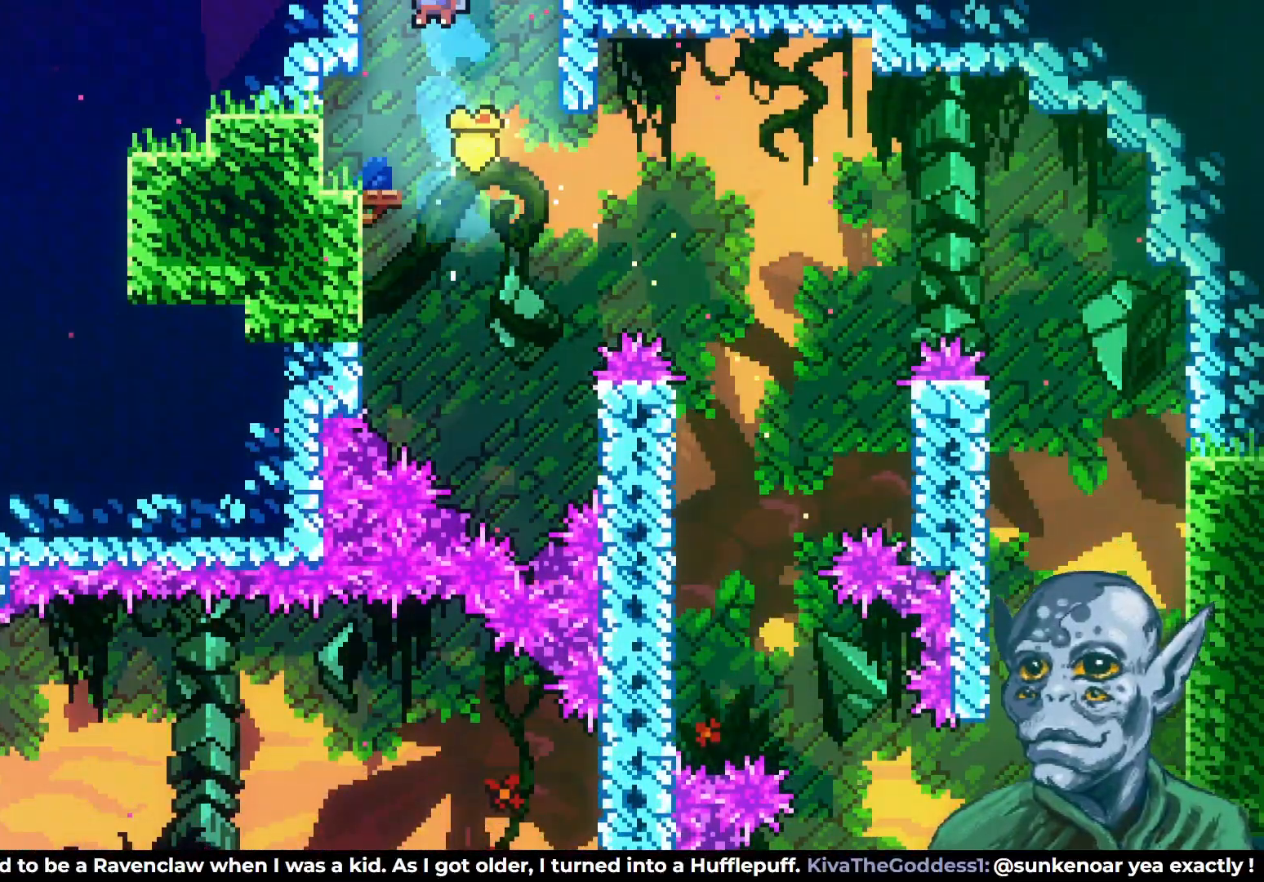
{"buttons": ["CROSS", "DPAD_UP"], "left_stick": "center", "right_stick": "center", "events": [[100, "DPAD_LEFT", "up"], [300, "DPAD_UP", "up"], [467, "CROSS", "down"], [467, "DPAD_UP", "down"]]}
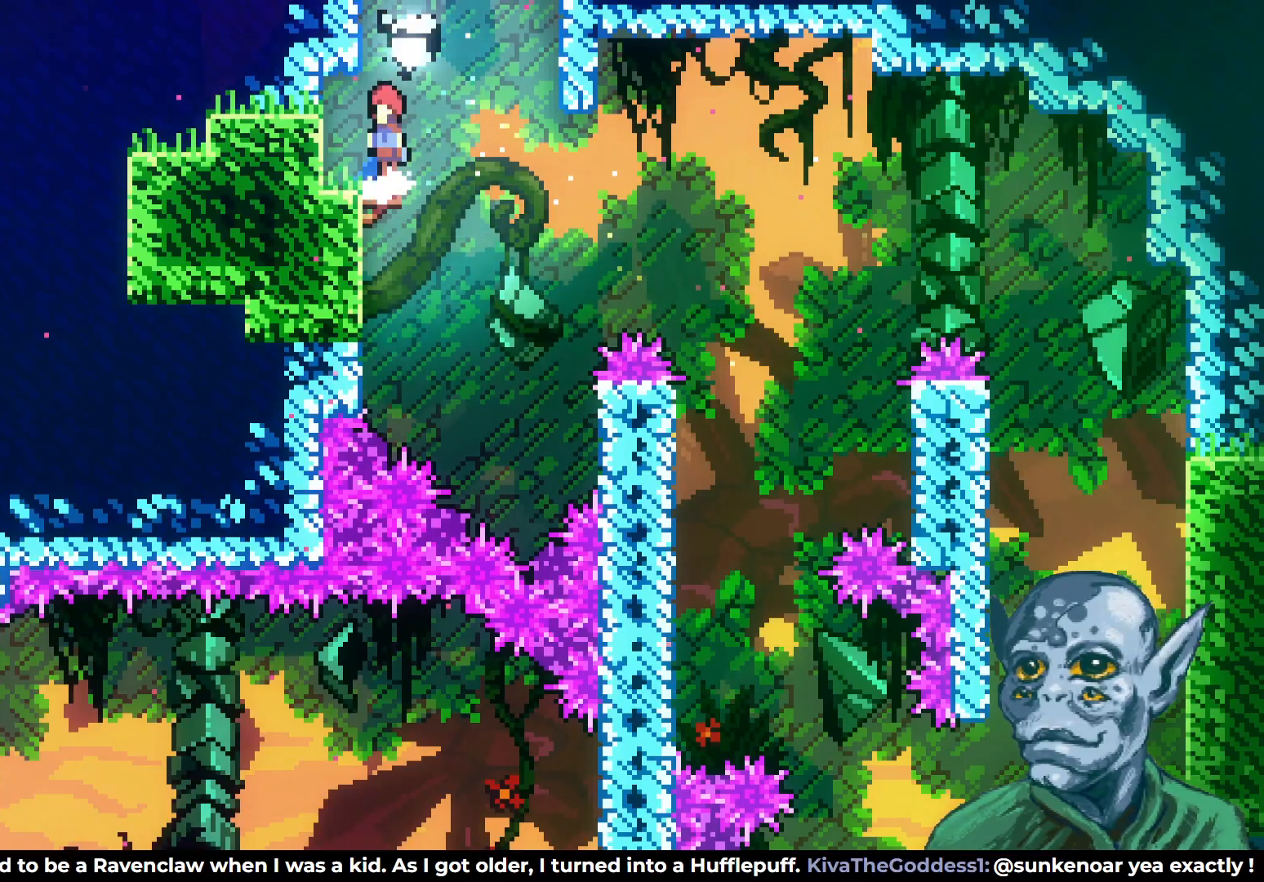
{"buttons": [], "left_stick": "center", "right_stick": "center", "events": [[100, "CROSS", "up"], [133, "SQUARE", "down"], [283, "SQUARE", "up"], [417, "DPAD_UP", "up"]]}
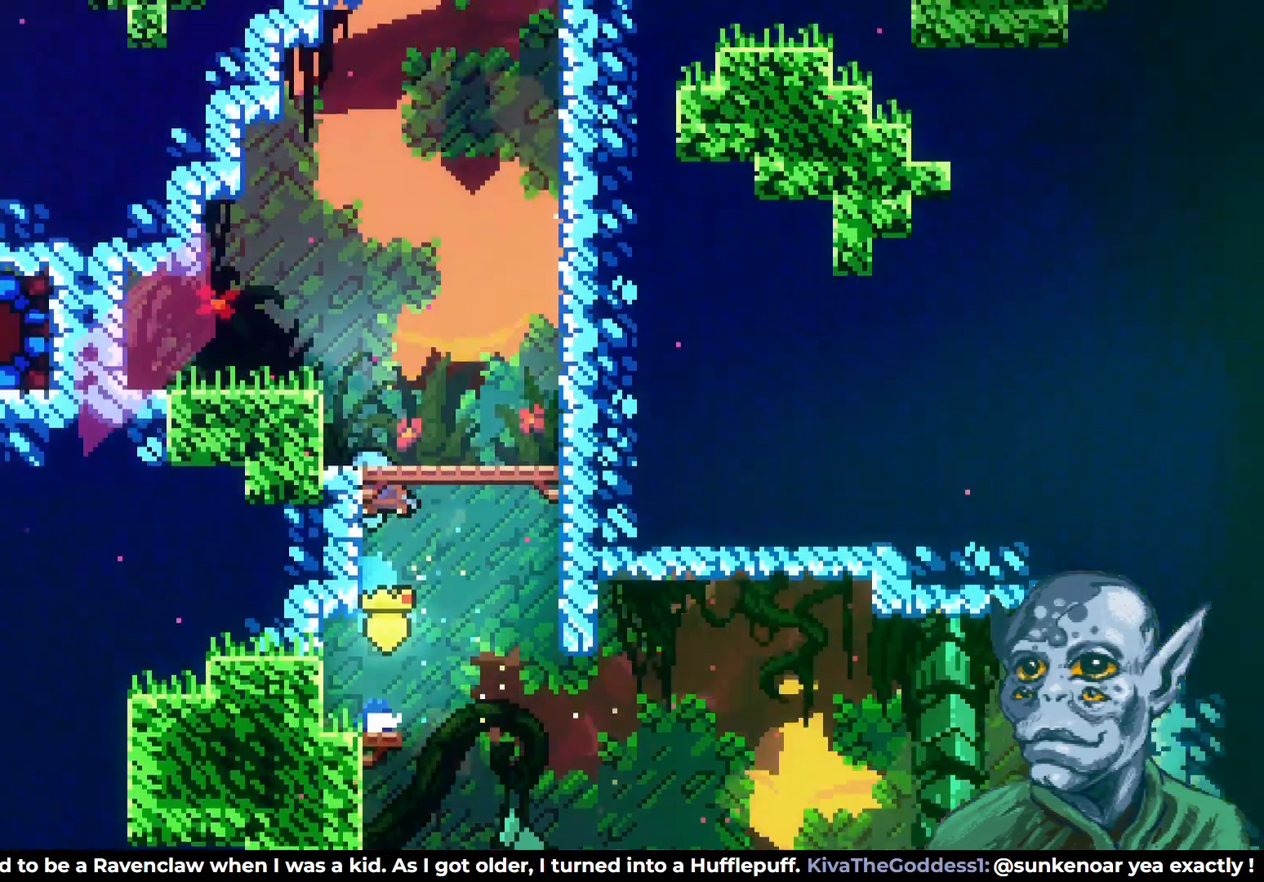
{"buttons": ["DPAD_UP"], "left_stick": "center", "right_stick": "center", "events": [[233, "DPAD_UP", "down"]]}
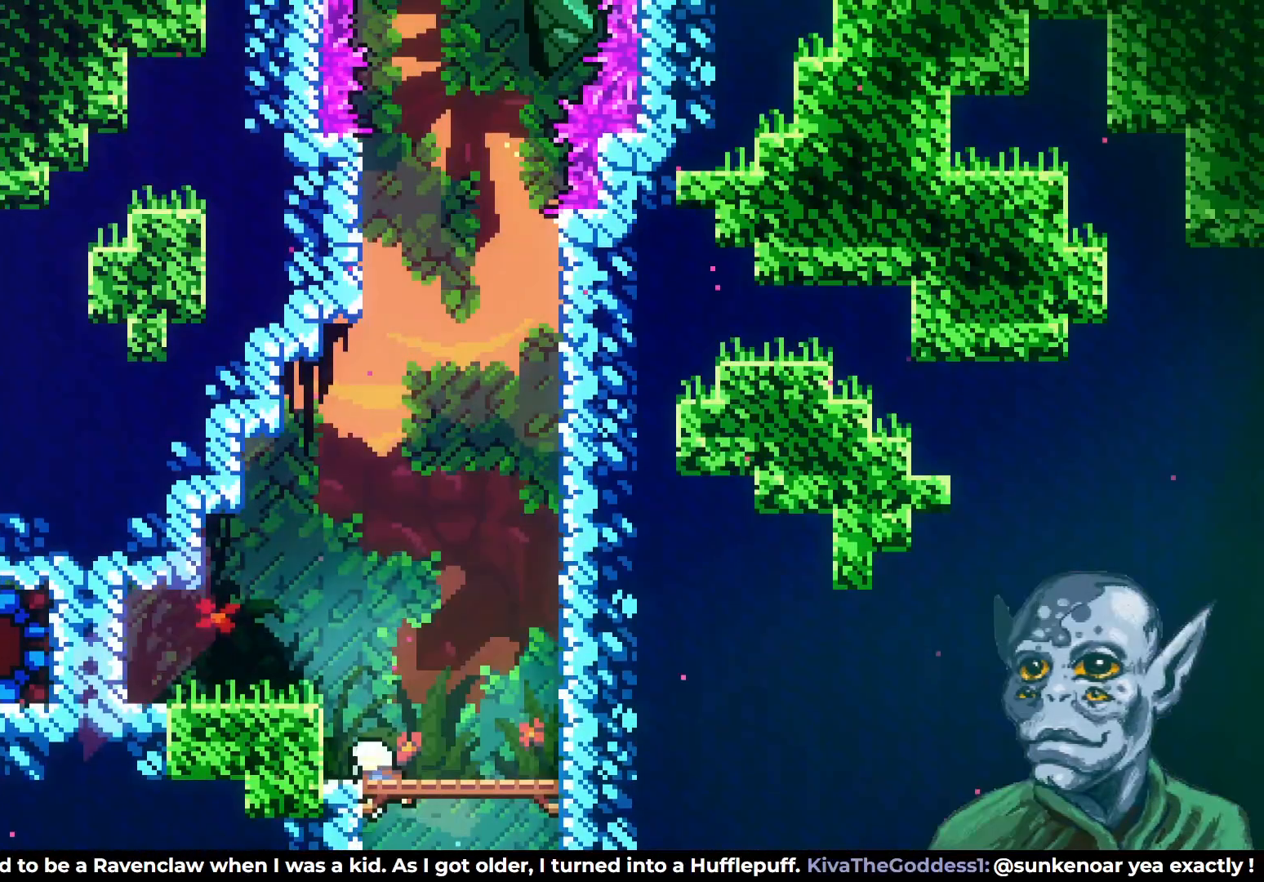
{"buttons": ["DPAD_LEFT"], "left_stick": "center", "right_stick": "center", "events": [[33, "DPAD_LEFT", "down"], [83, "DPAD_UP", "up"], [200, "DPAD_UP", "down"], [267, "DPAD_UP", "up"]]}
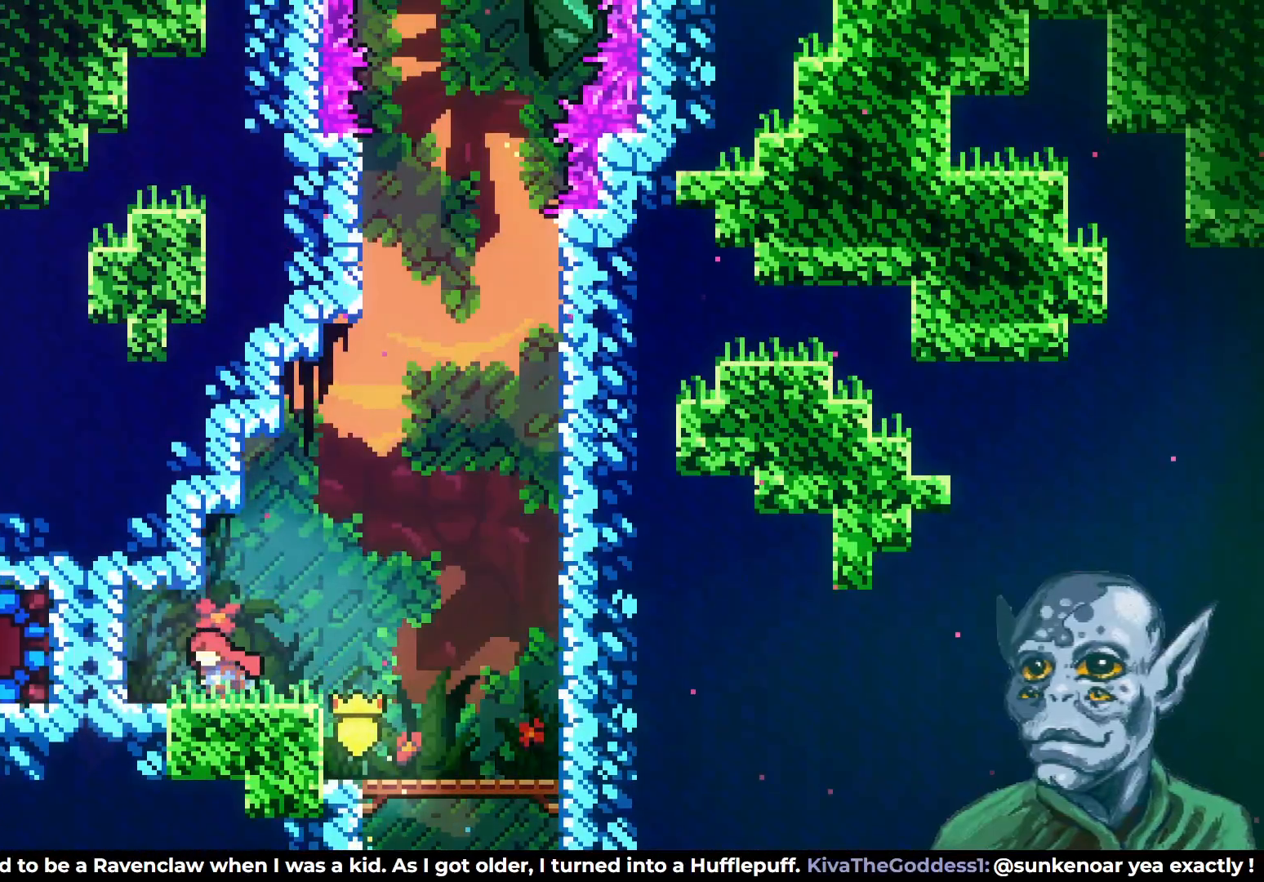
{"buttons": [], "left_stick": "center", "right_stick": "center", "events": [[83, "SQUARE", "down"], [200, "SQUARE", "up"], [283, "DPAD_LEFT", "up"]]}
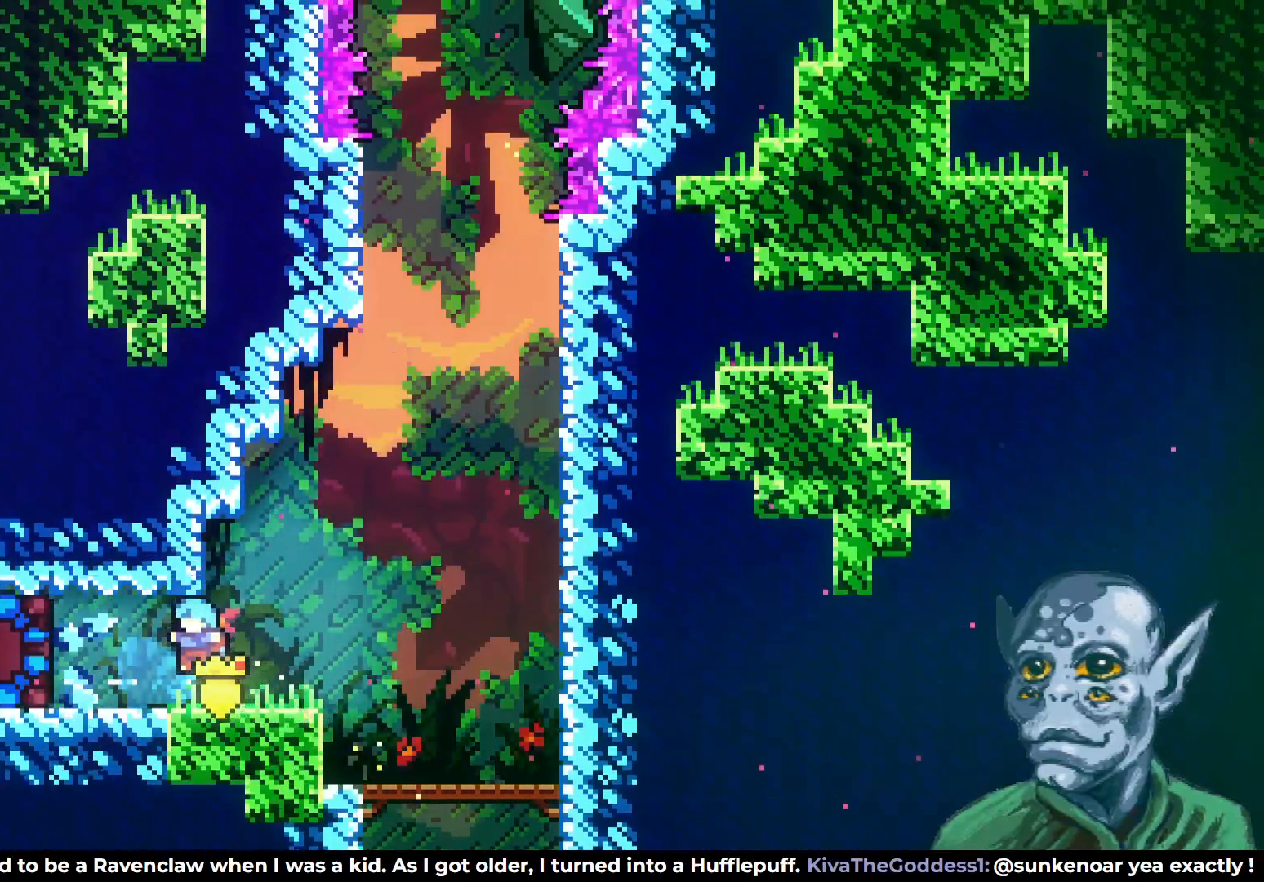
{"buttons": ["DPAD_RIGHT"], "left_stick": "center", "right_stick": "center", "events": [[50, "DPAD_LEFT", "down"], [217, "SQUARE", "down"], [367, "SQUARE", "up"], [383, "DPAD_LEFT", "up"], [467, "DPAD_RIGHT", "down"]]}
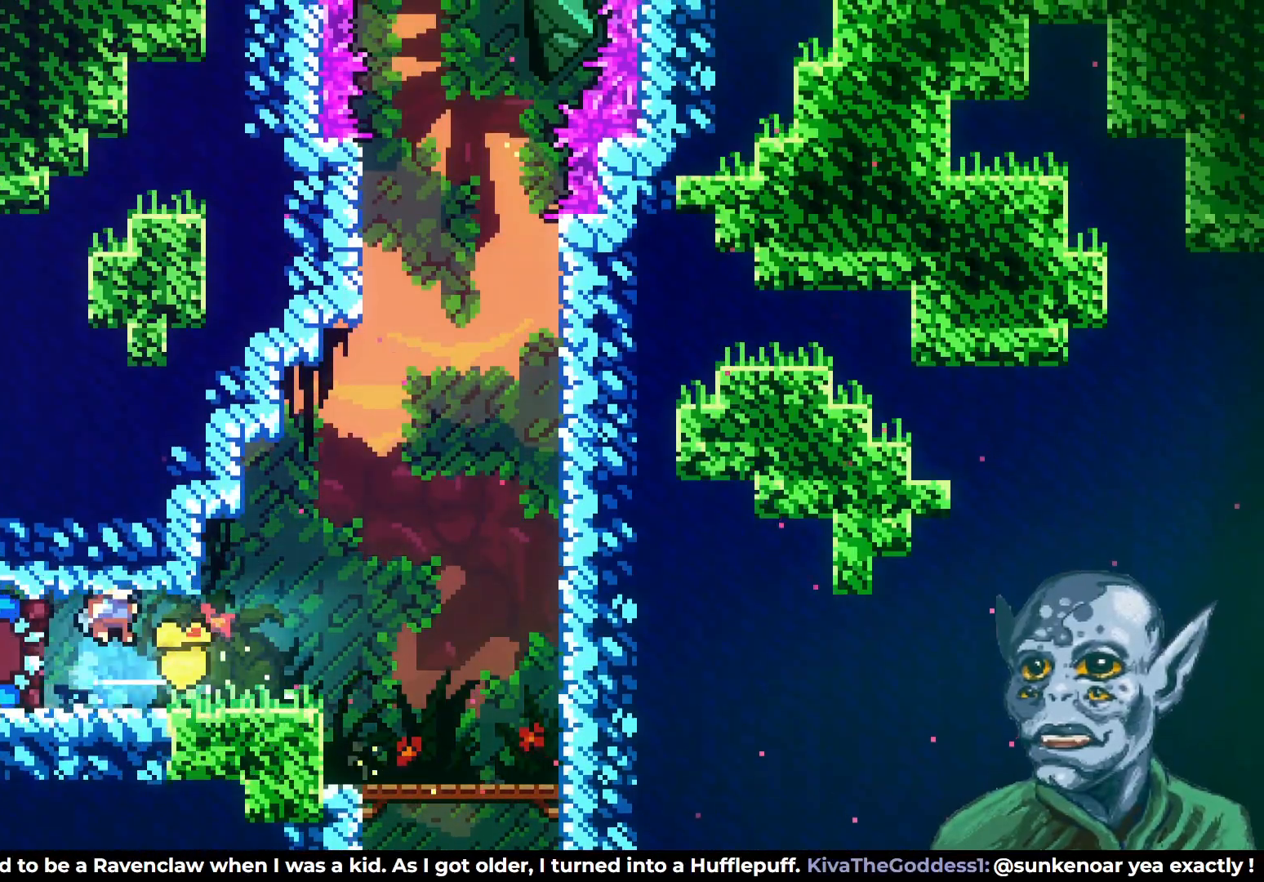
{"buttons": ["CROSS", "SQUARE", "DPAD_UP", "DPAD_RIGHT"], "left_stick": "center", "right_stick": "center", "events": [[350, "CROSS", "down"], [367, "DPAD_UP", "down"], [433, "SQUARE", "down"]]}